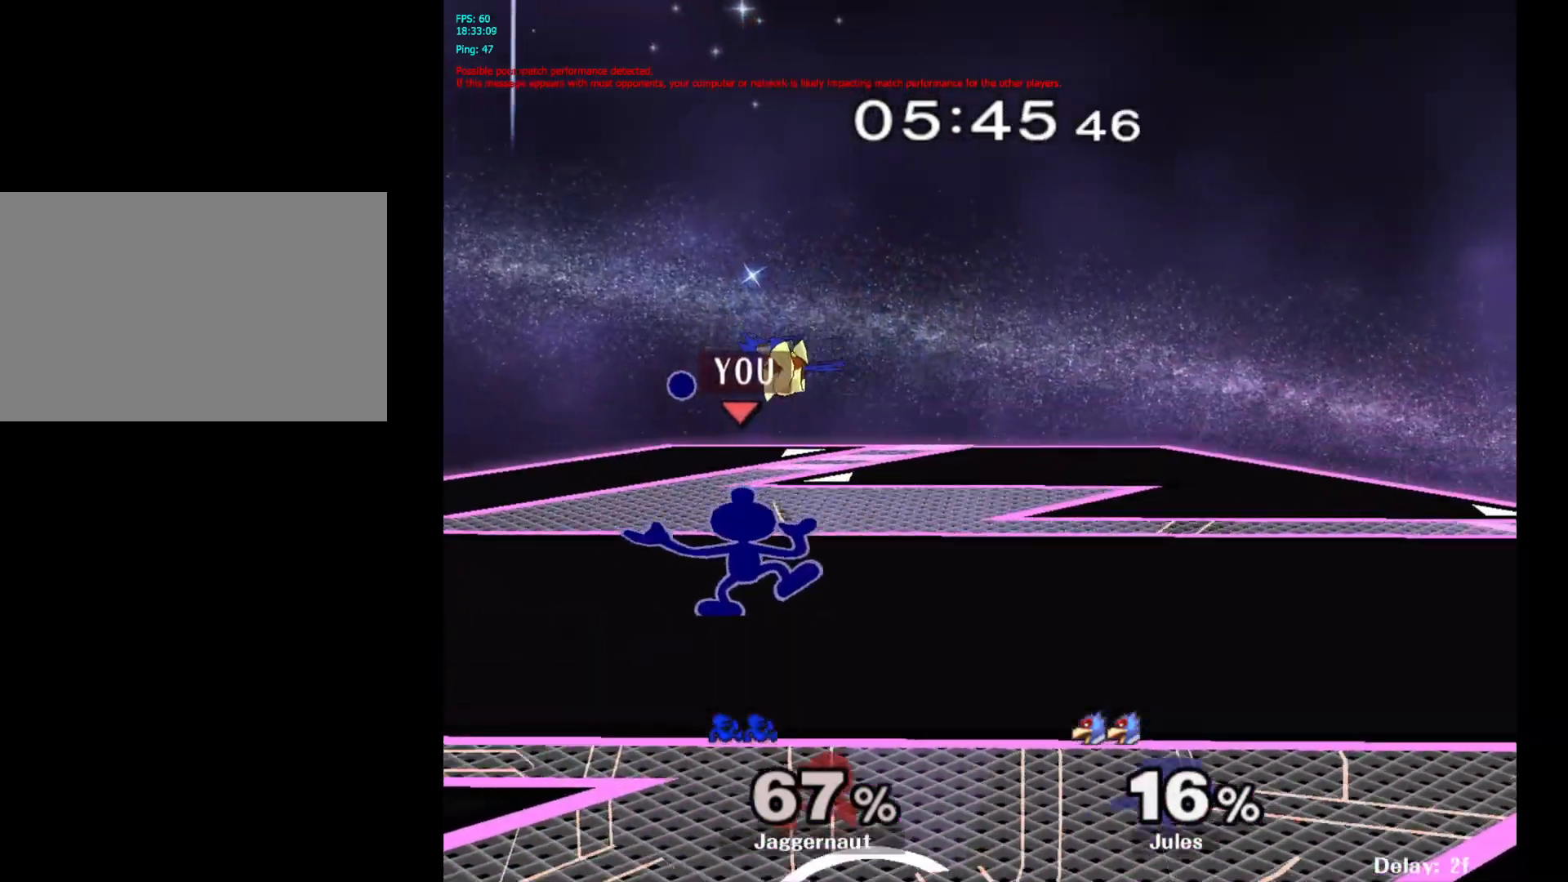
Gameplay with a controller (Nintendo layout); each line is a JSON object with the inputs held at the frame after it. "events" lists button and stick changes between this image and that frame as [ms after this image, input, new state], when the widget could be followed in between. Not read: L3 R3.
{"buttons": [], "left_stick": "center", "right_stick": "center", "events": []}
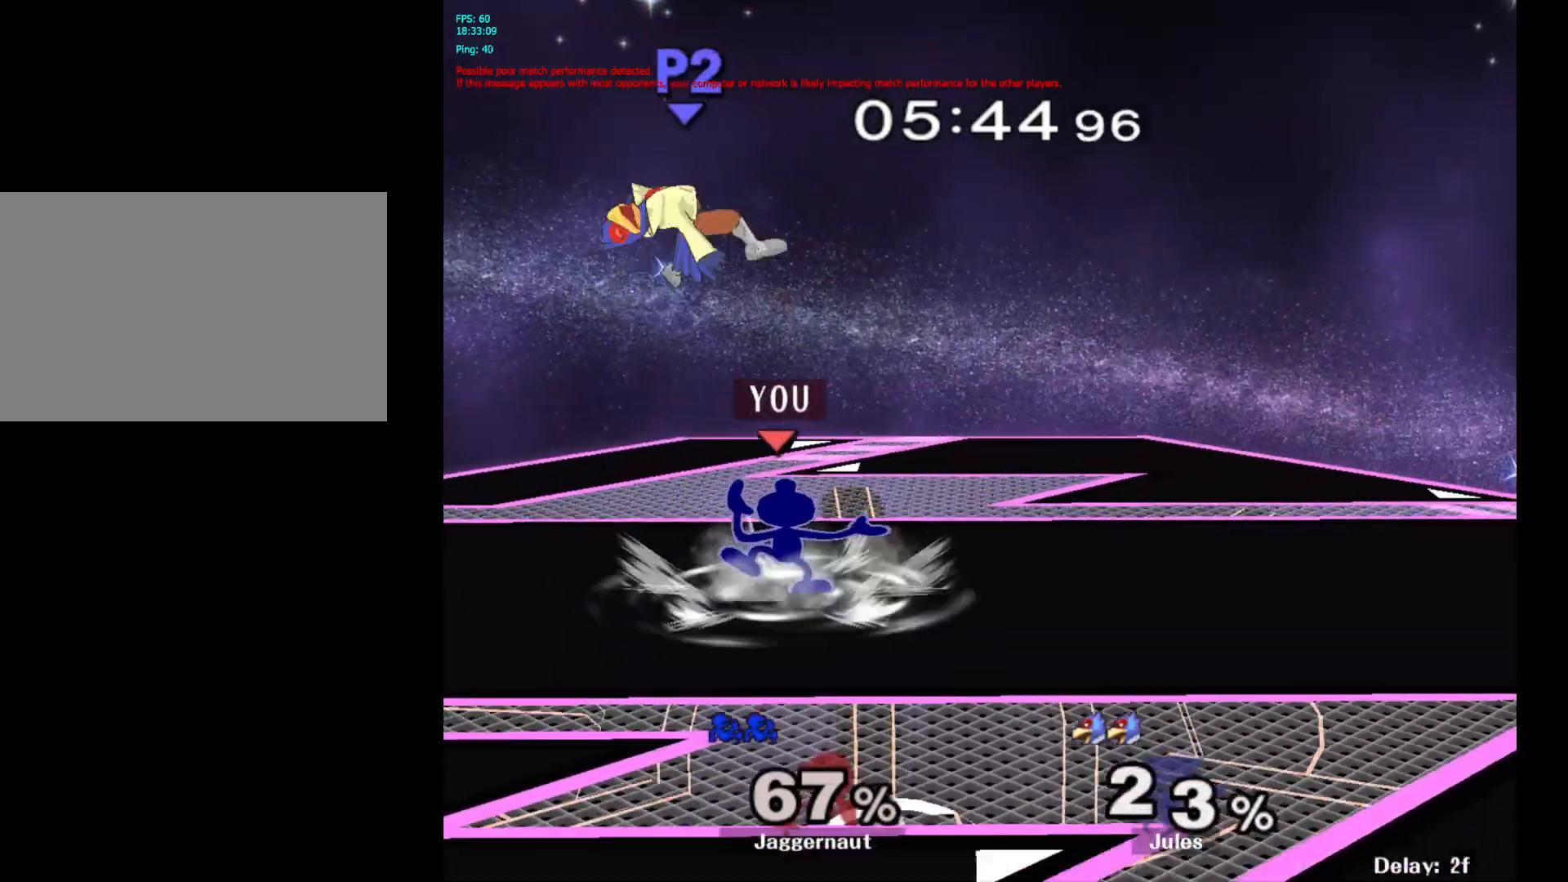
{"buttons": ["X", "Z"], "left_stick": "center", "right_stick": "center", "events": [[267, "left_stick", "left"], [333, "left_stick", "center"], [467, "X", "down"], [467, "Z", "down"]]}
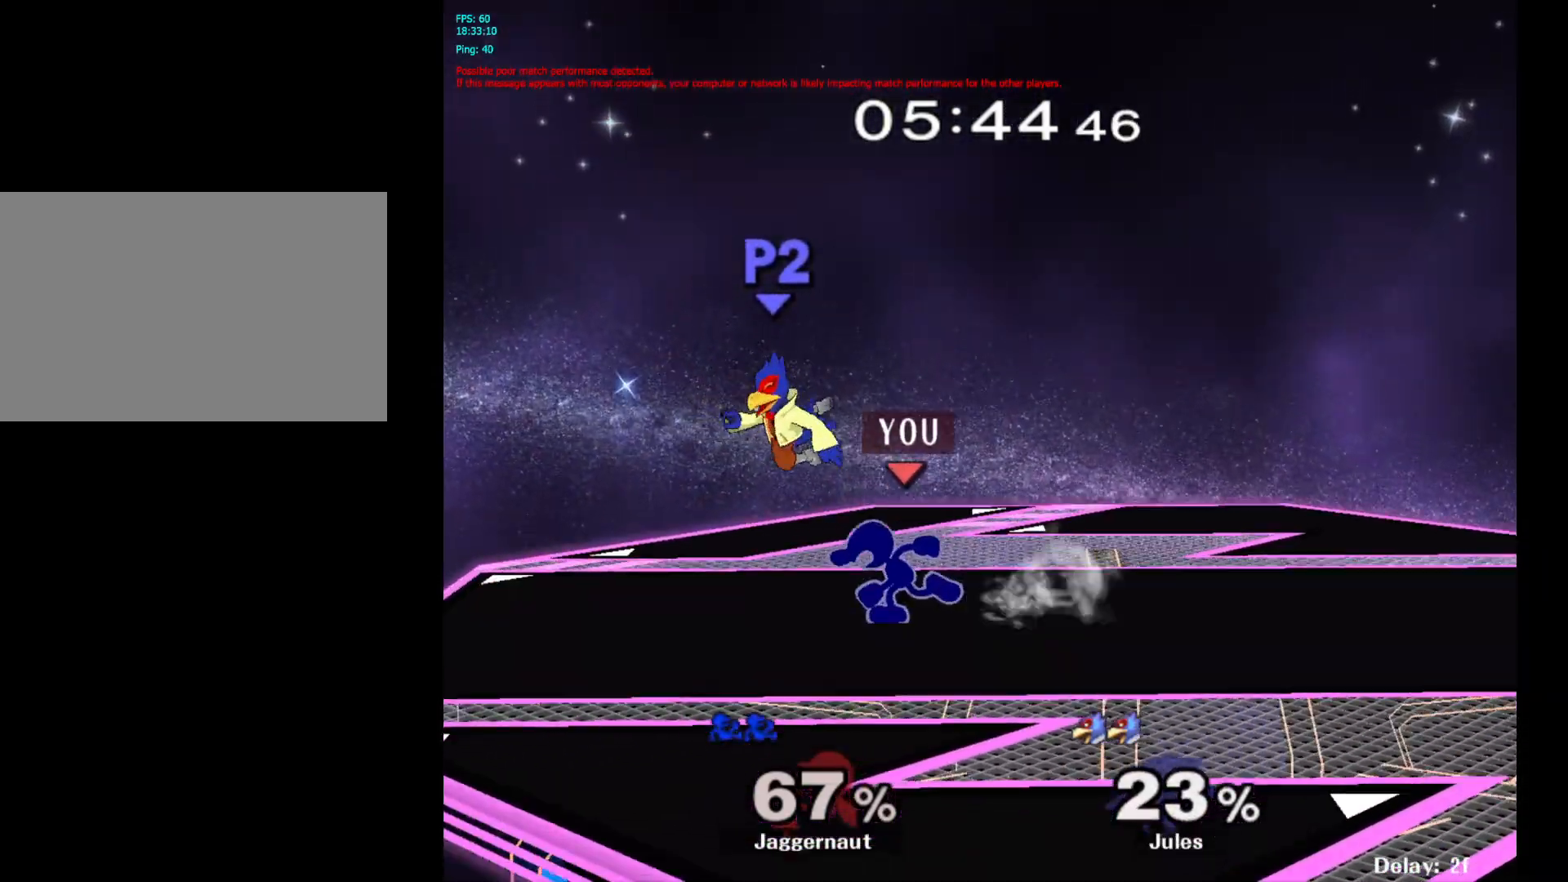
{"buttons": [], "left_stick": "center", "right_stick": "center", "events": [[150, "X", "up"], [150, "Z", "up"], [250, "left_stick", "up"], [383, "left_stick", "center"]]}
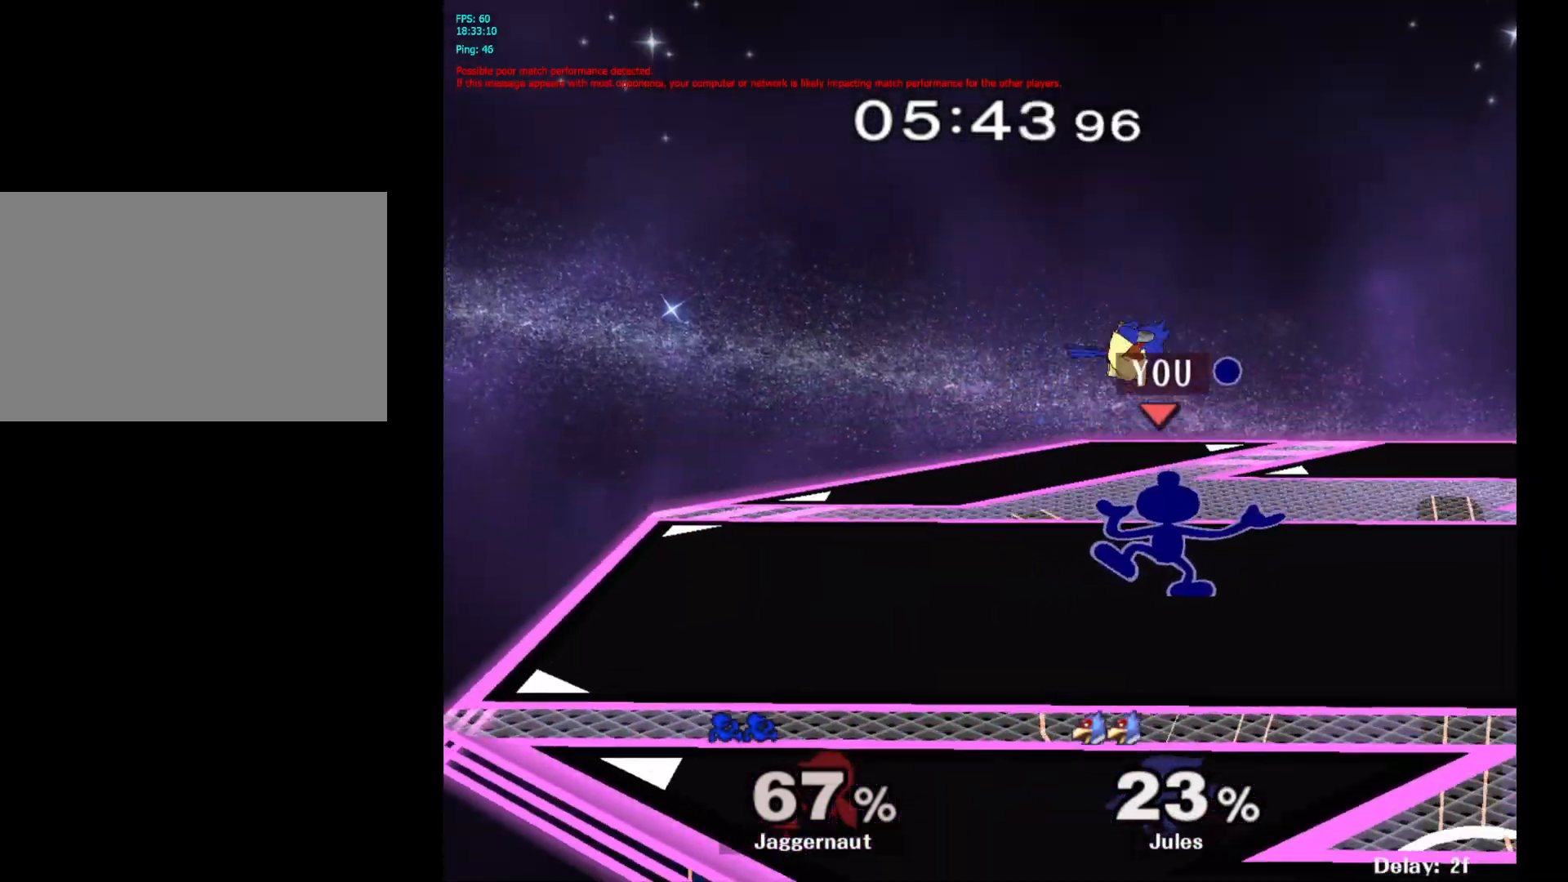
{"buttons": [], "left_stick": "center", "right_stick": "center", "events": []}
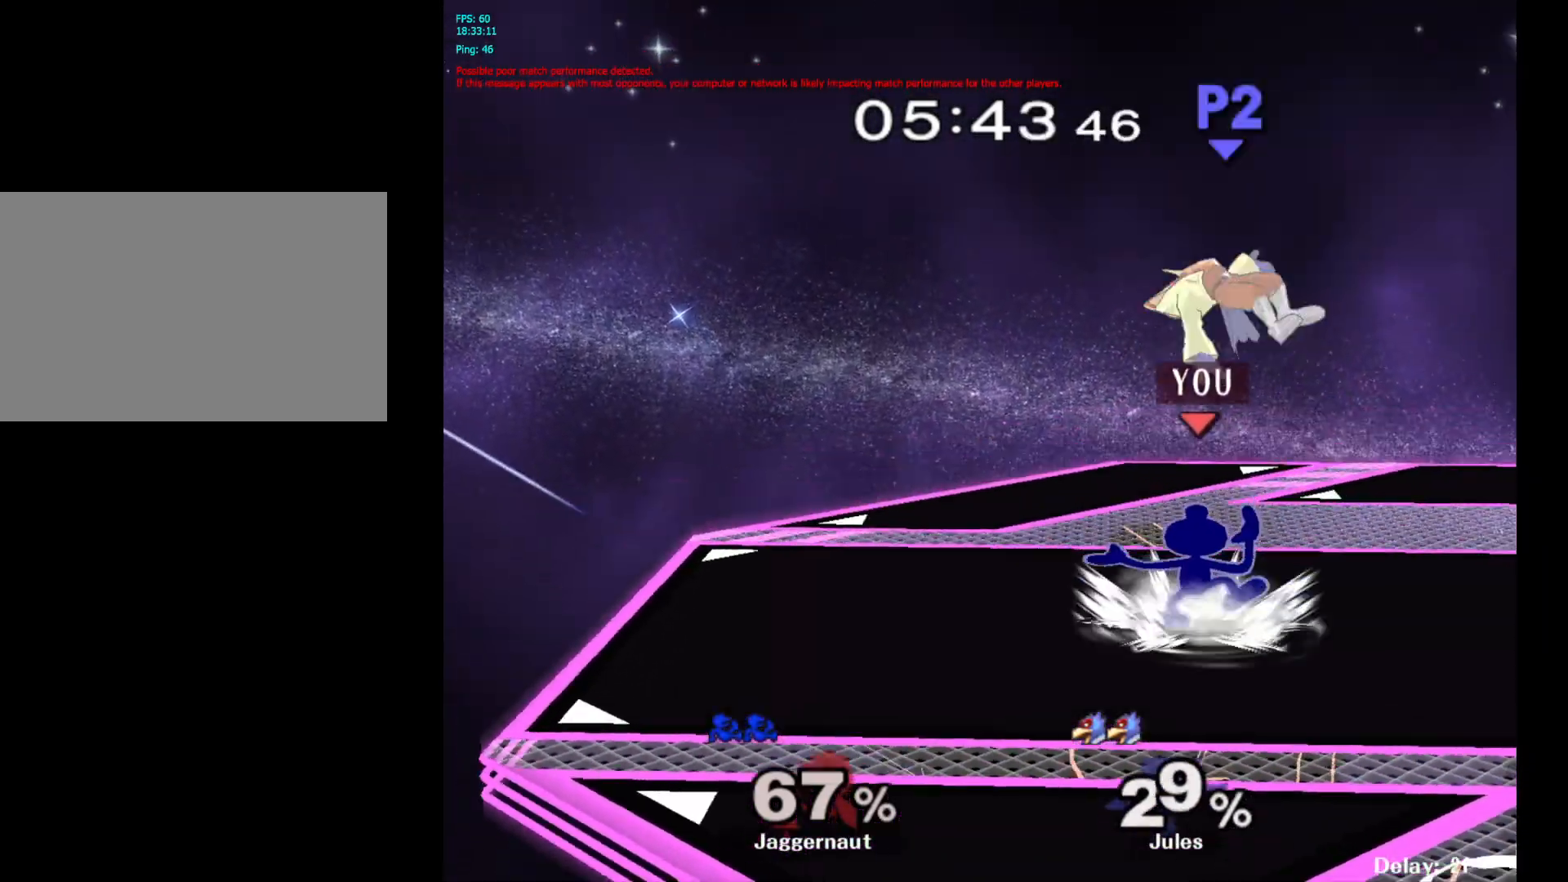
{"buttons": [], "left_stick": "up", "right_stick": "center", "events": [[500, "left_stick", "up"]]}
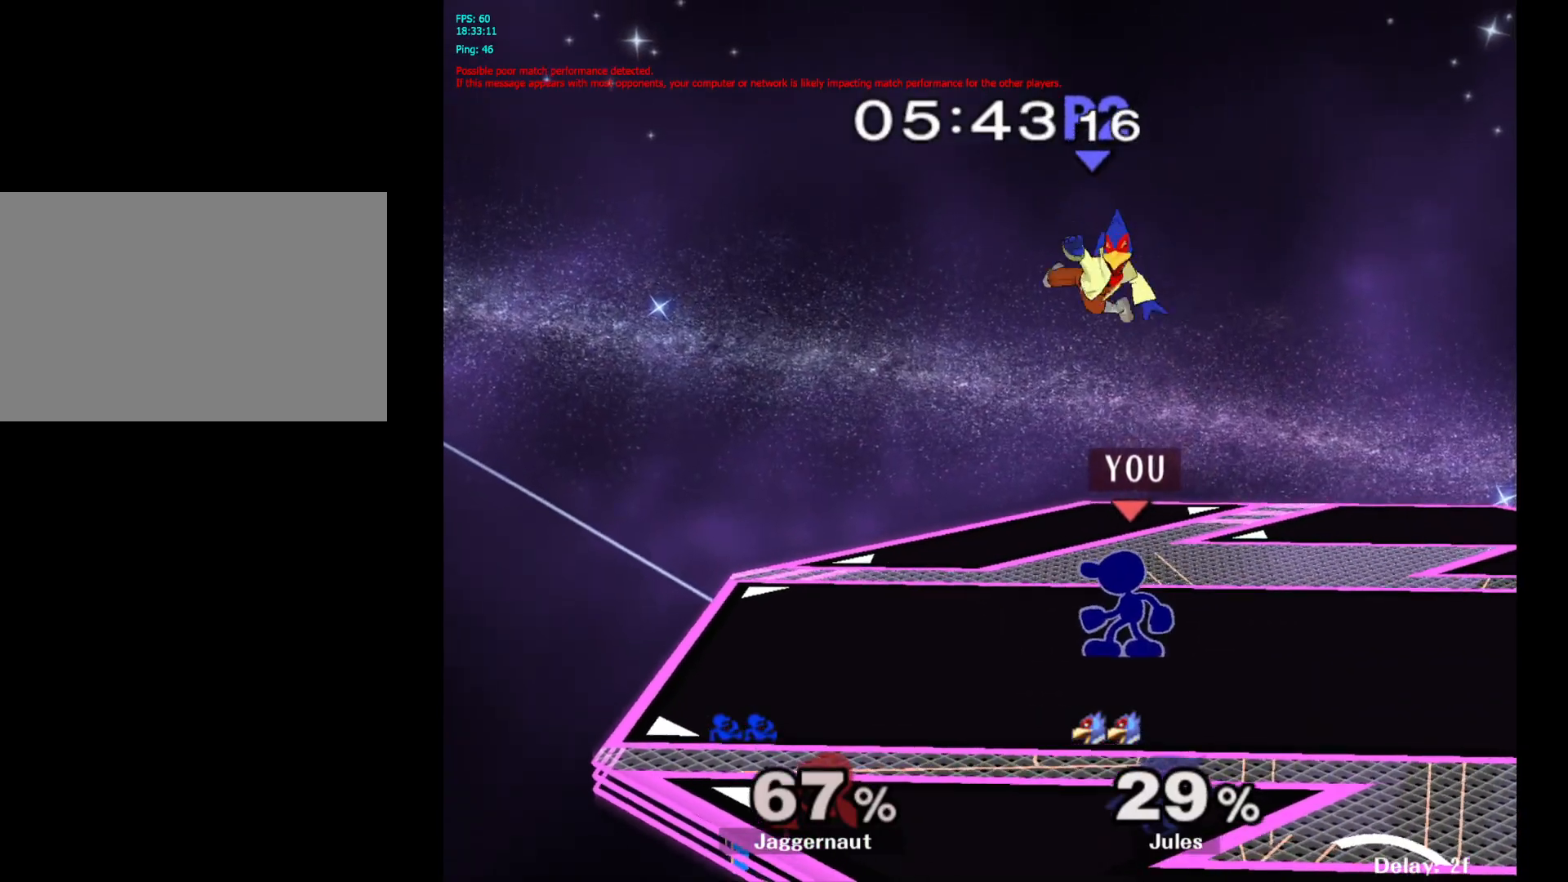
{"buttons": [], "left_stick": "up", "right_stick": "center", "events": [[83, "A", "down"], [167, "A", "up"], [233, "A", "down"], [333, "A", "up"]]}
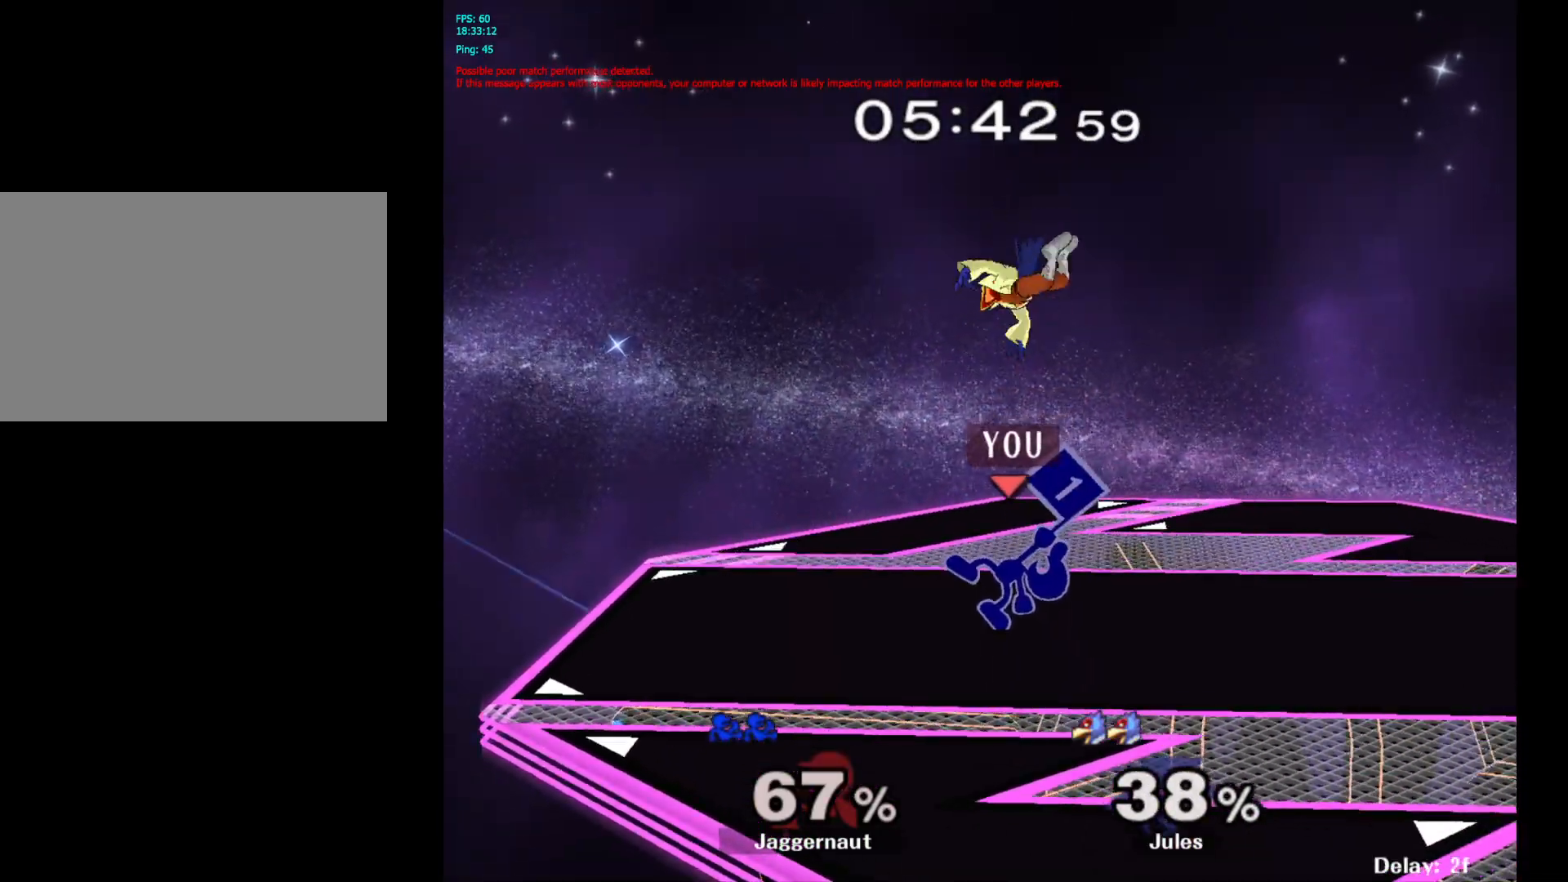
{"buttons": [], "left_stick": "center", "right_stick": "center", "events": [[33, "left_stick", "center"], [300, "left_stick", "right"], [333, "X", "down"], [333, "Z", "down"], [350, "left_stick", "center"], [450, "X", "up"], [450, "Z", "up"]]}
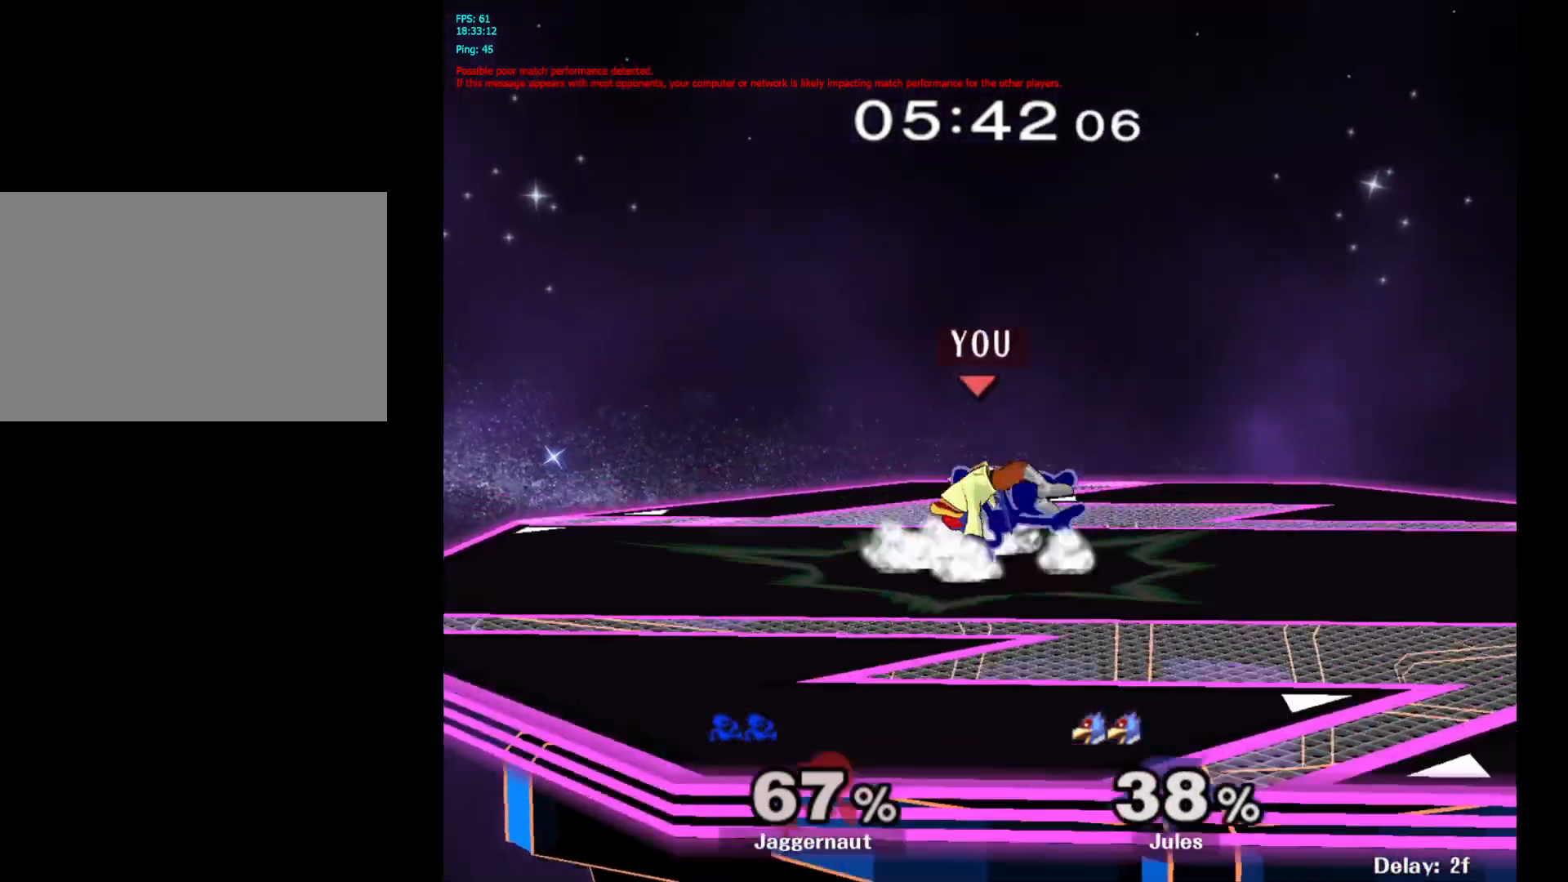
{"buttons": [], "left_stick": "center", "right_stick": "center", "events": []}
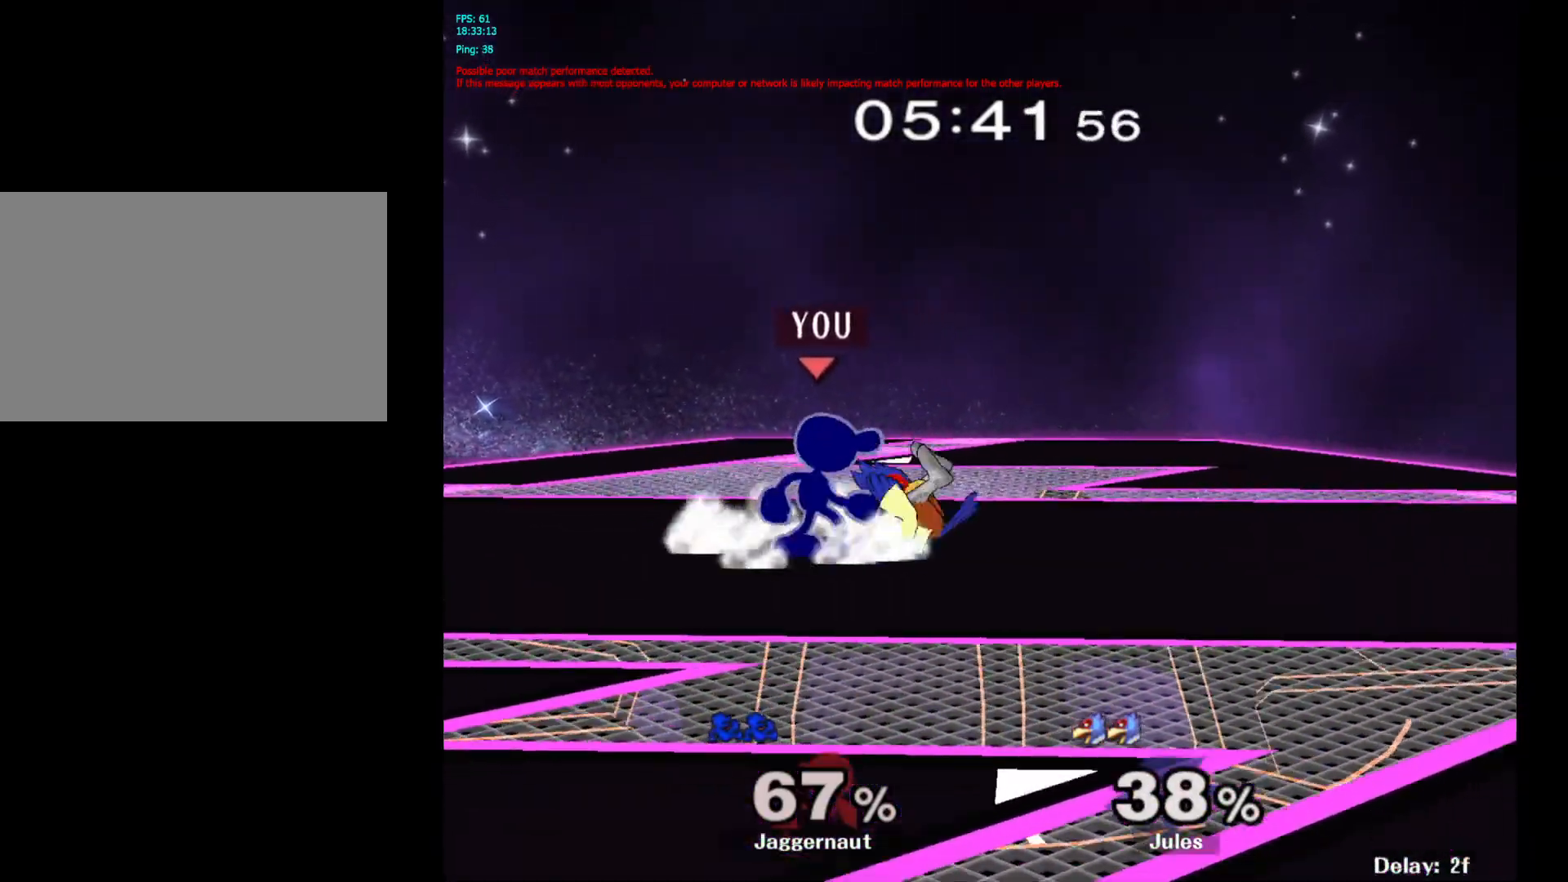
{"buttons": [], "left_stick": "right", "right_stick": "center", "events": [[150, "Y", "down"], [167, "Y", "up"], [167, "left_stick", "right"], [300, "A", "down"], [383, "A", "up"]]}
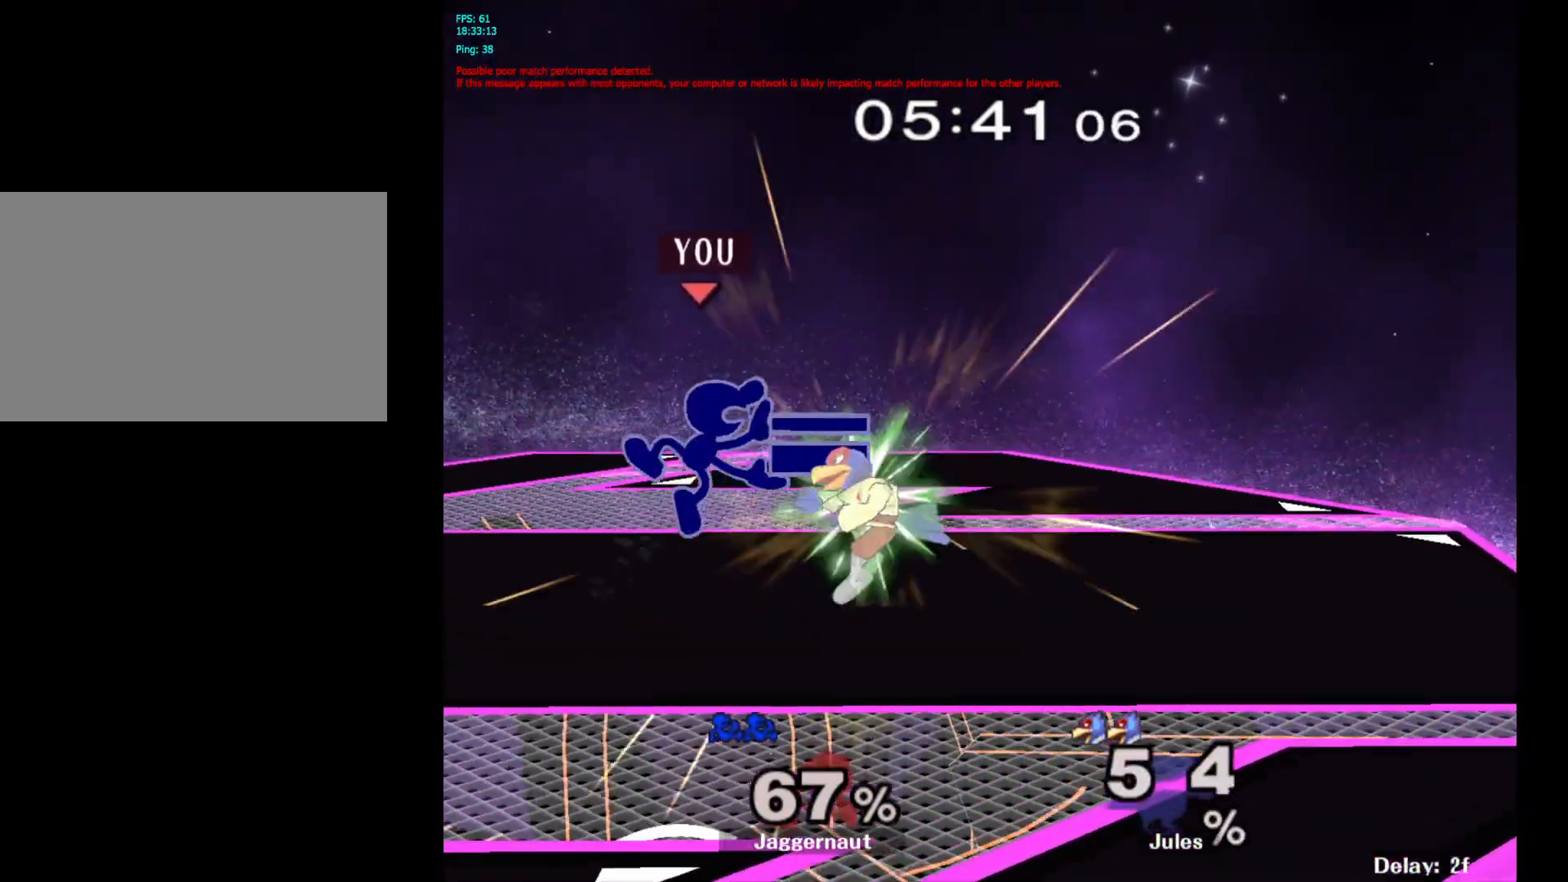
{"buttons": [], "left_stick": "right", "right_stick": "center", "events": [[83, "left_stick", "center"], [150, "R1", "down"], [150, "left_stick", "down"], [300, "R1", "up"], [317, "left_stick", "center"], [400, "left_stick", "right"]]}
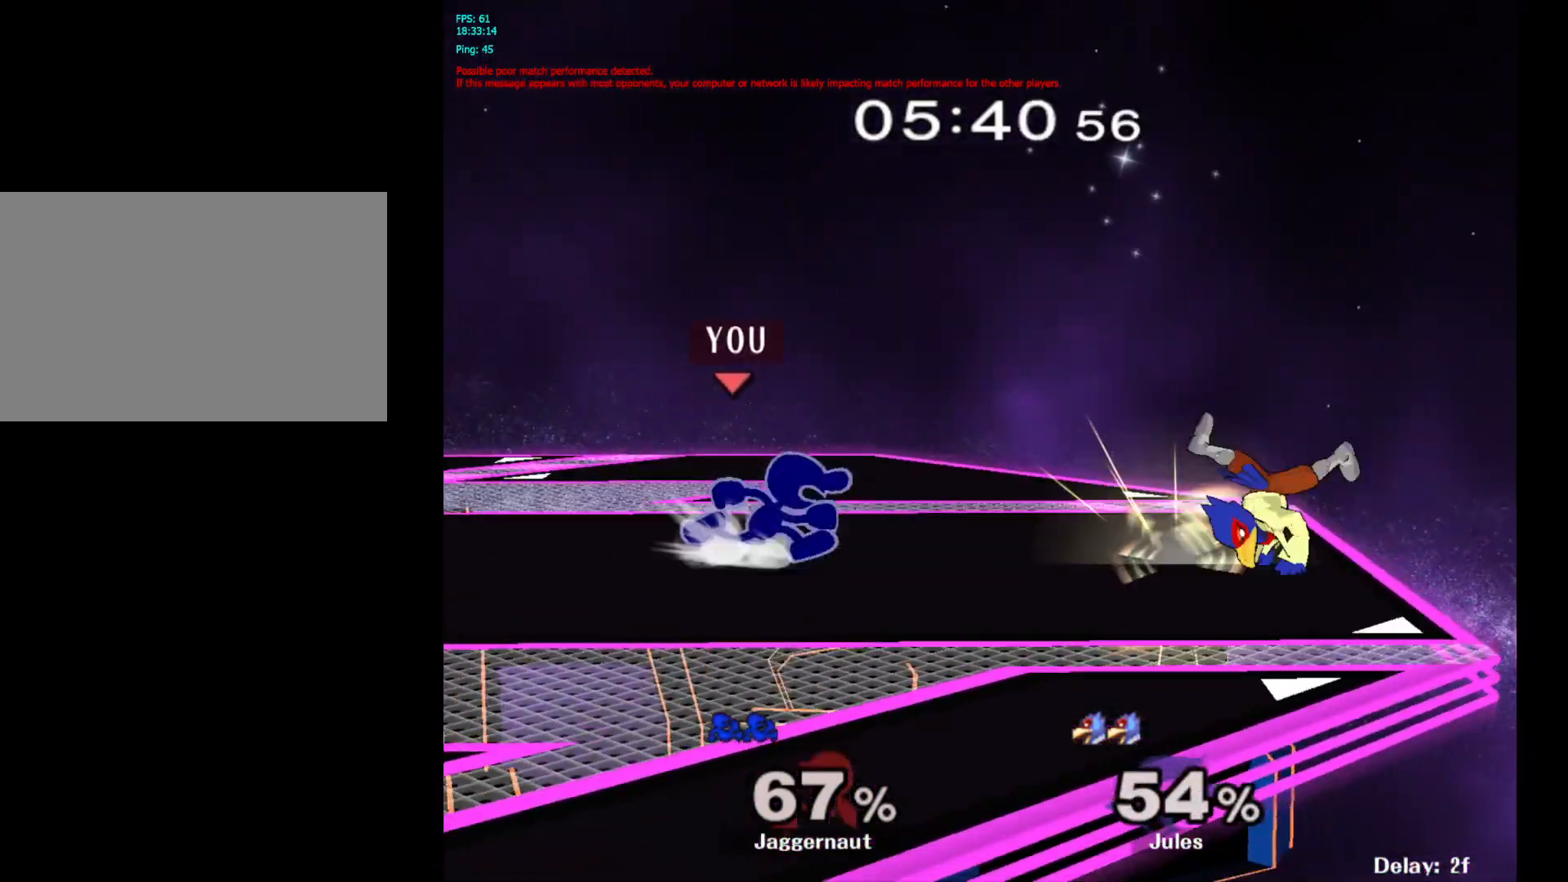
{"buttons": [], "left_stick": "center", "right_stick": "center", "events": [[283, "Y", "down"], [300, "left_stick", "down-left"], [333, "R1", "down"], [400, "Y", "up"], [433, "left_stick", "center"], [450, "R1", "up"]]}
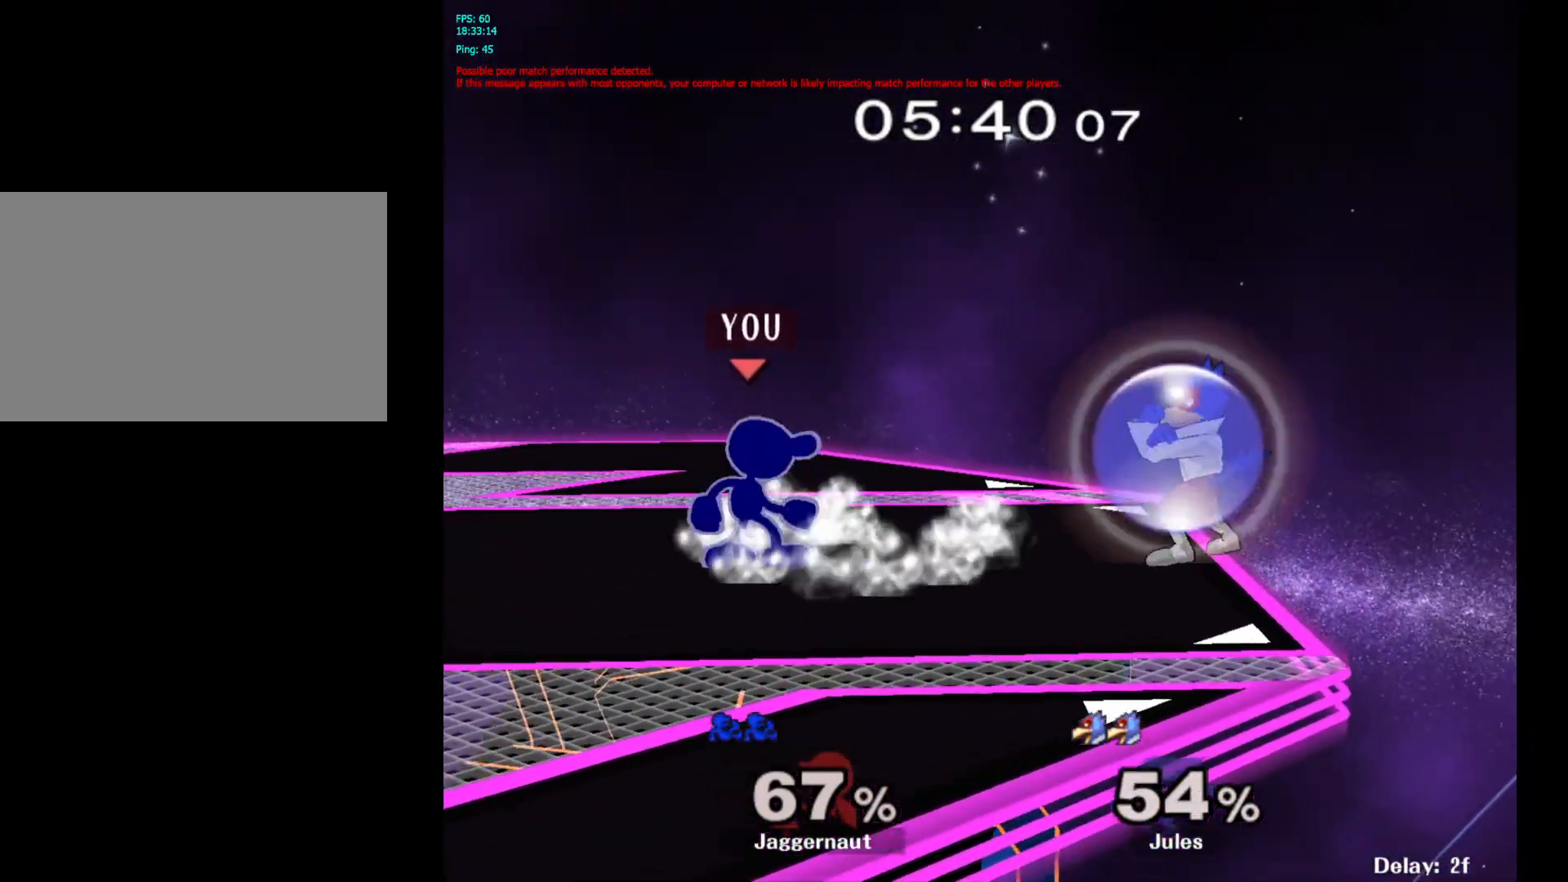
{"buttons": ["R1"], "left_stick": "down", "right_stick": "center", "events": [[33, "left_stick", "right"], [50, "Y", "down"], [83, "Y", "up"], [133, "A", "down"], [217, "A", "up"], [233, "A", "down"], [250, "A", "up"], [317, "left_stick", "center"], [433, "R1", "down"], [433, "left_stick", "down"]]}
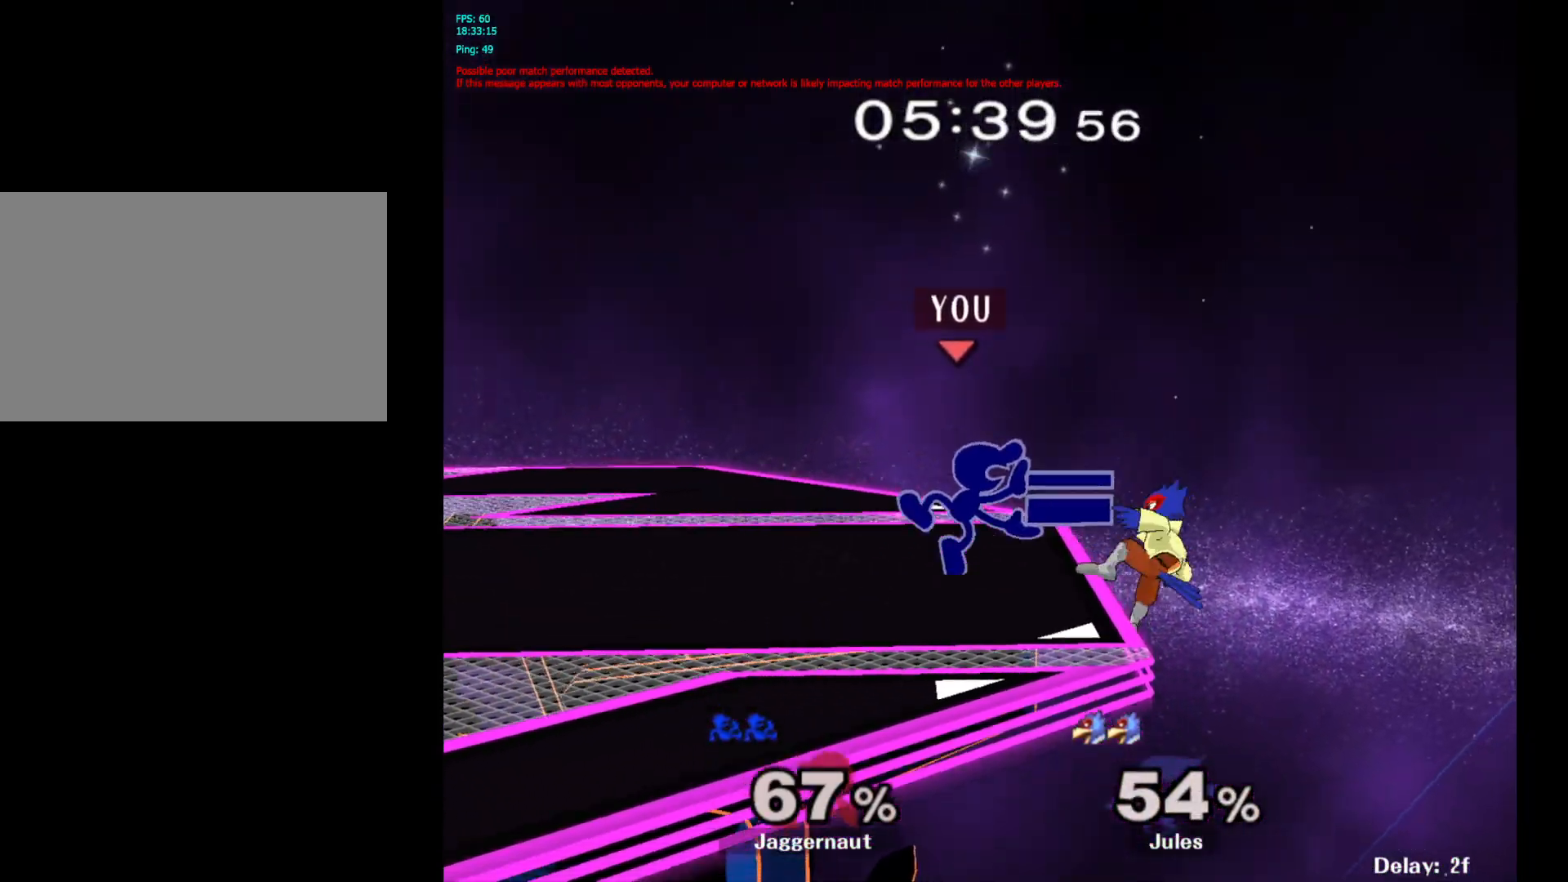
{"buttons": ["A"], "left_stick": "center", "right_stick": "center", "events": [[100, "R1", "up"], [133, "left_stick", "center"], [283, "A", "down"]]}
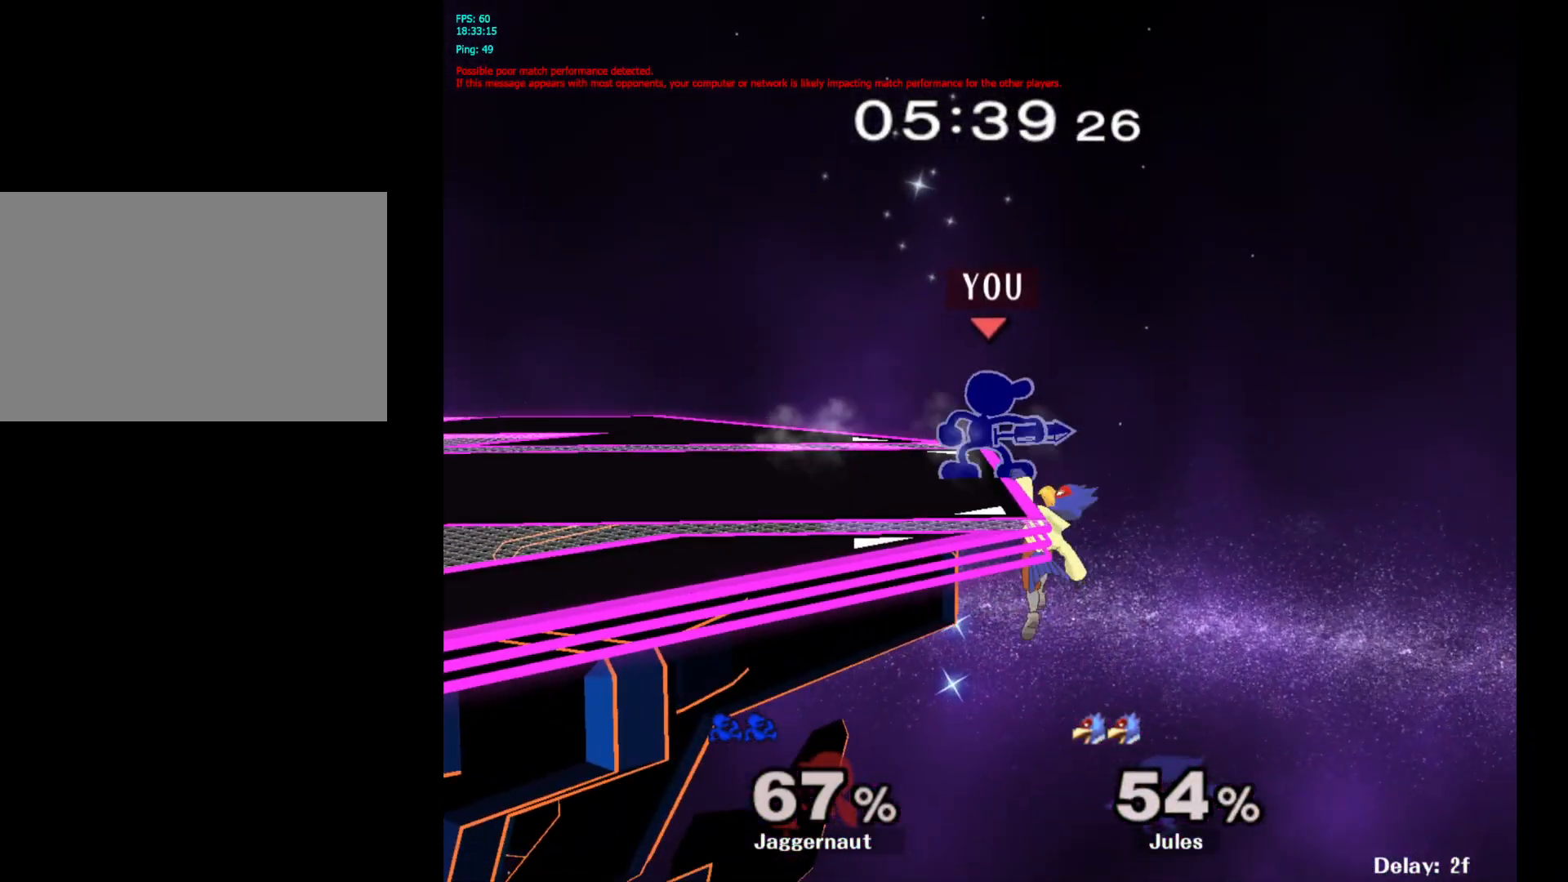
{"buttons": ["R1"], "left_stick": "center", "right_stick": "center", "events": [[50, "A", "up"], [67, "R1", "down"]]}
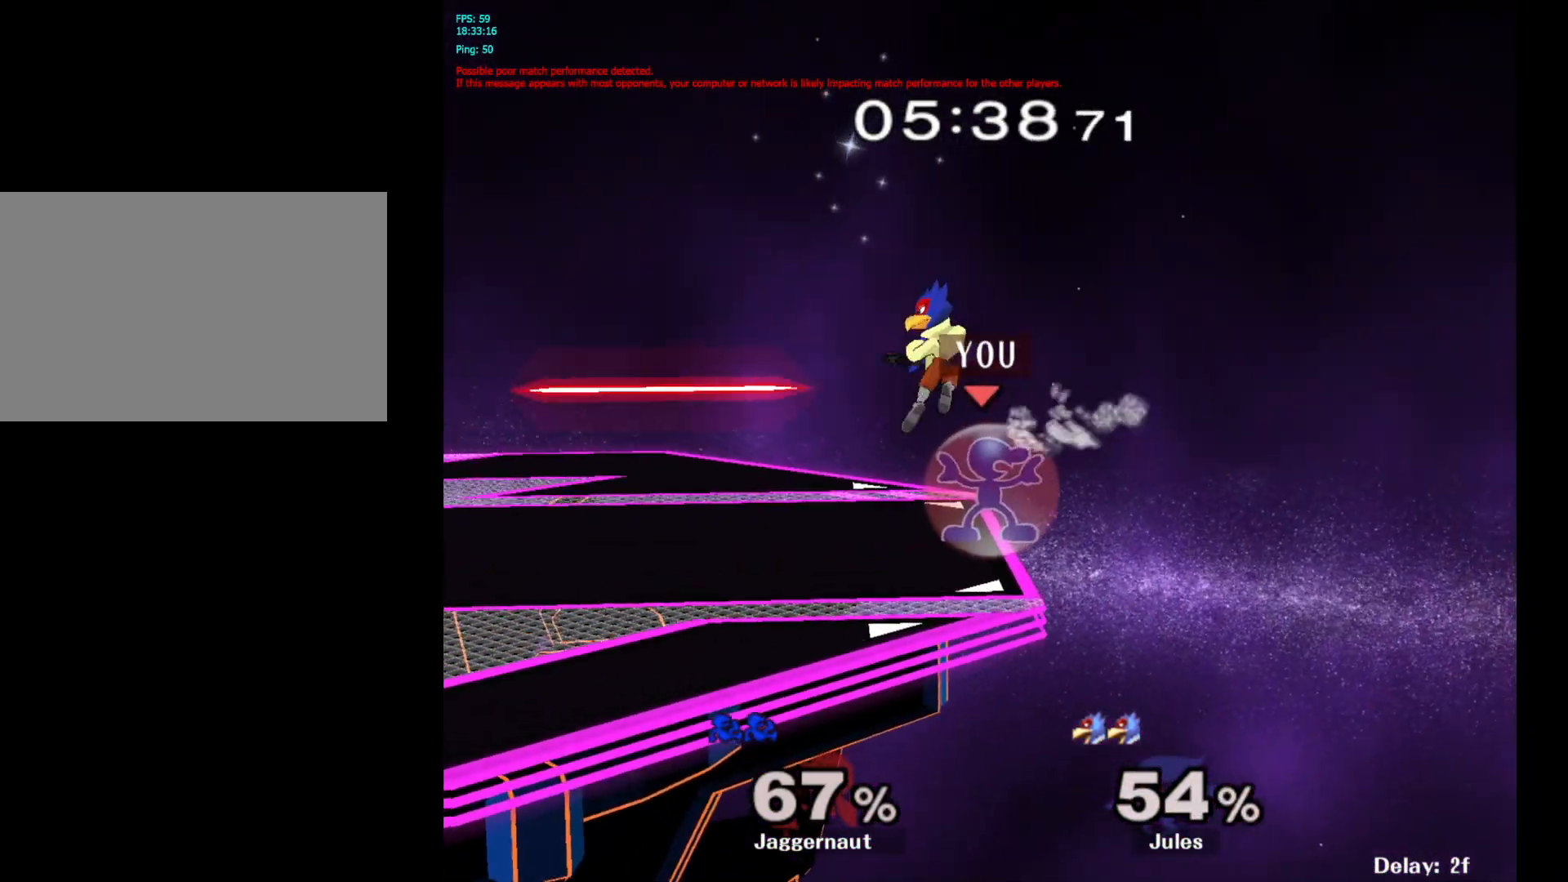
{"buttons": [], "left_stick": "left", "right_stick": "center", "events": [[417, "R1", "up"], [417, "Y", "down"], [450, "Y", "up"], [450, "left_stick", "left"]]}
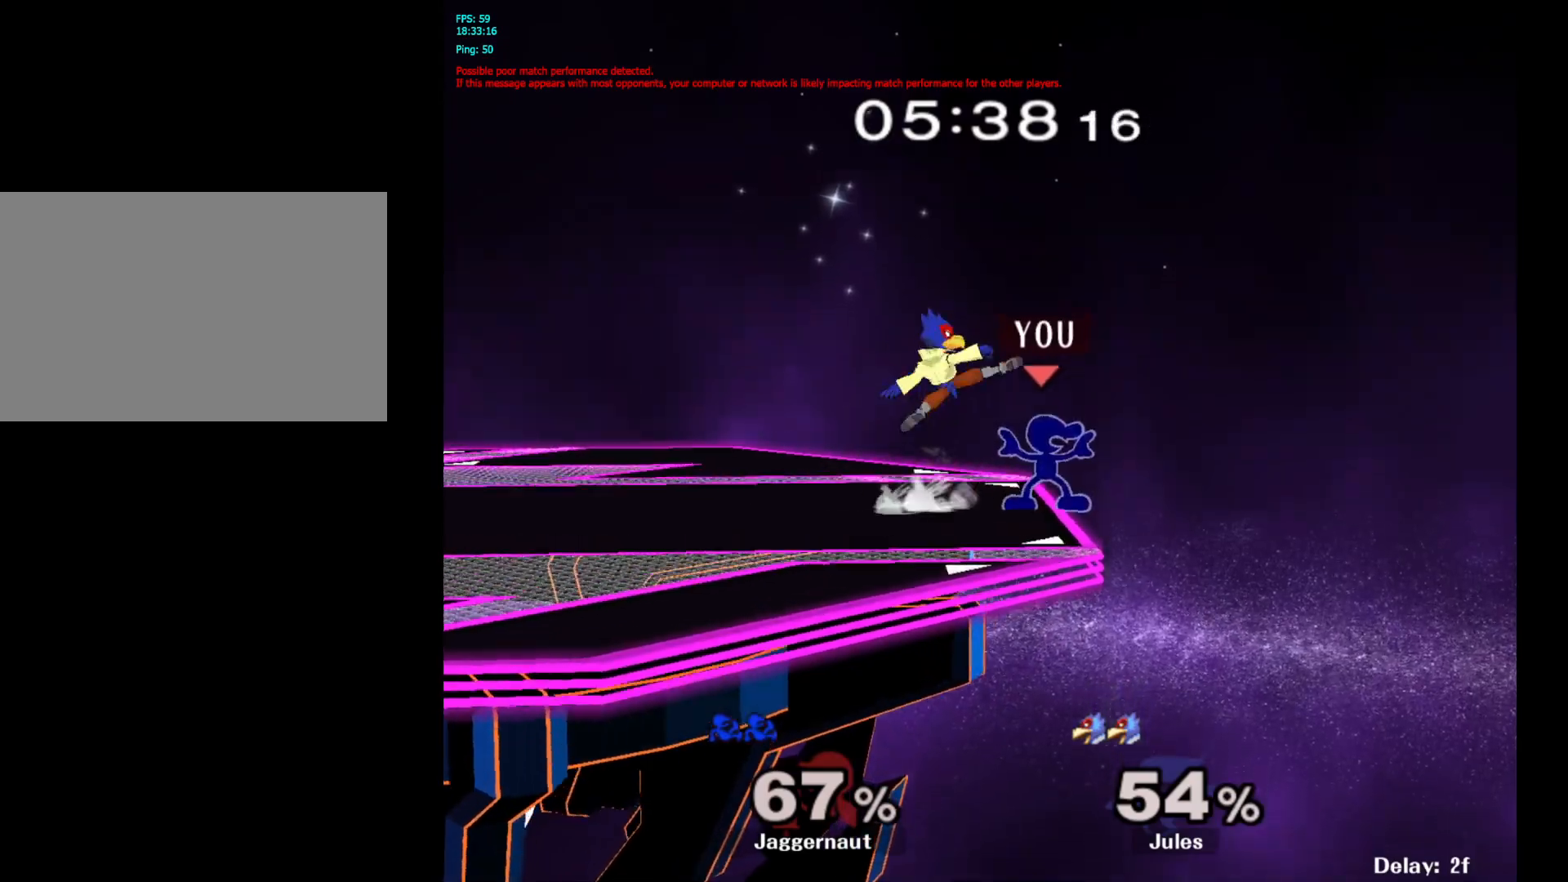
{"buttons": [], "left_stick": "center", "right_stick": "center", "events": [[67, "A", "down"], [133, "A", "up"], [433, "left_stick", "center"]]}
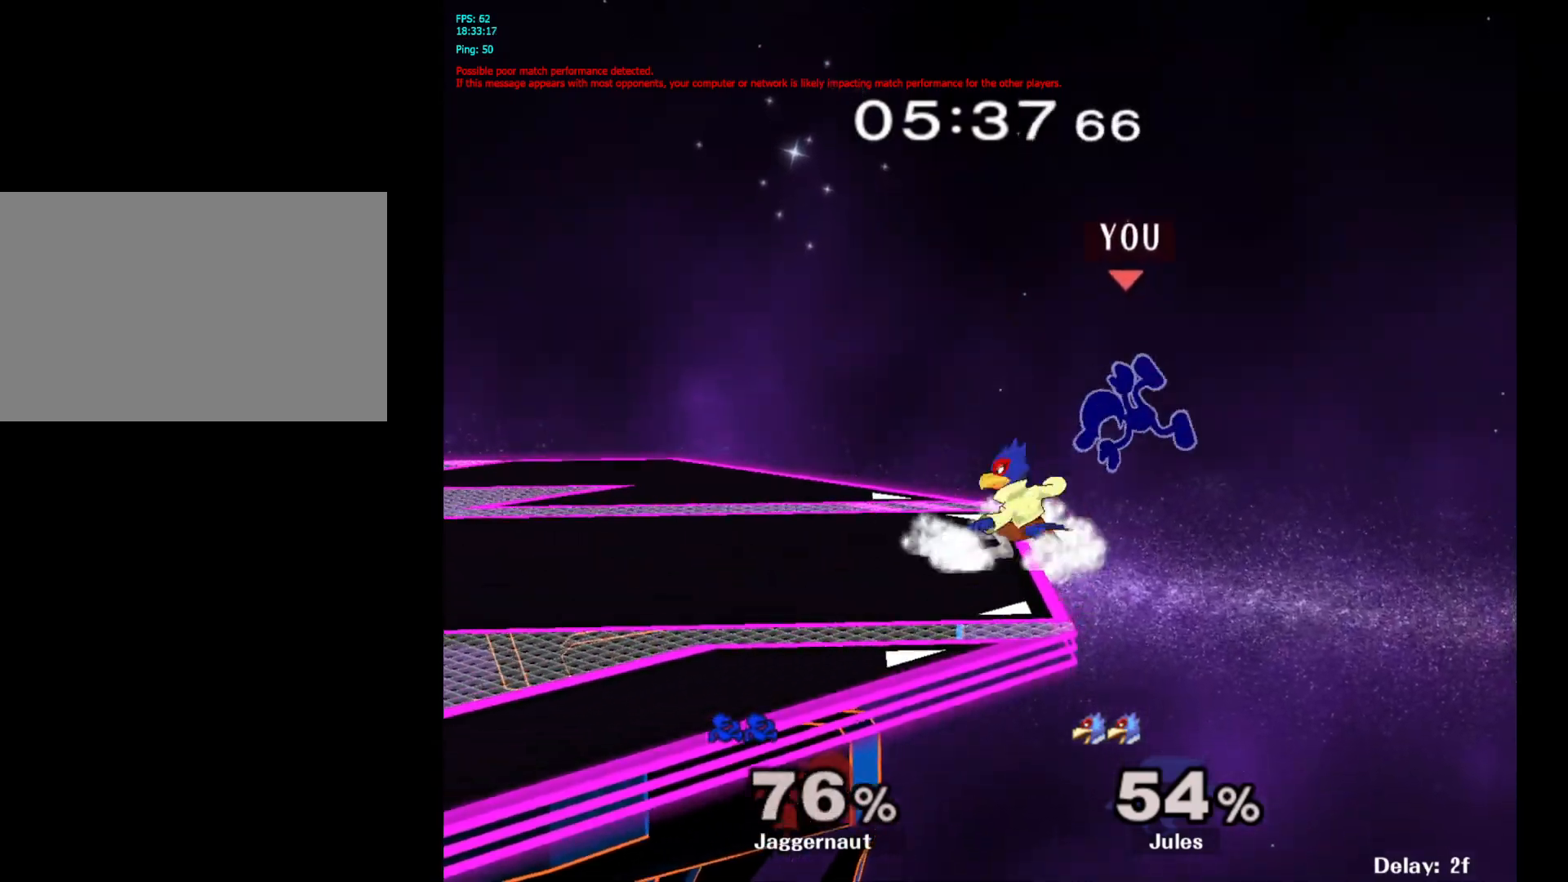
{"buttons": [], "left_stick": "left", "right_stick": "center", "events": [[150, "left_stick", "left"]]}
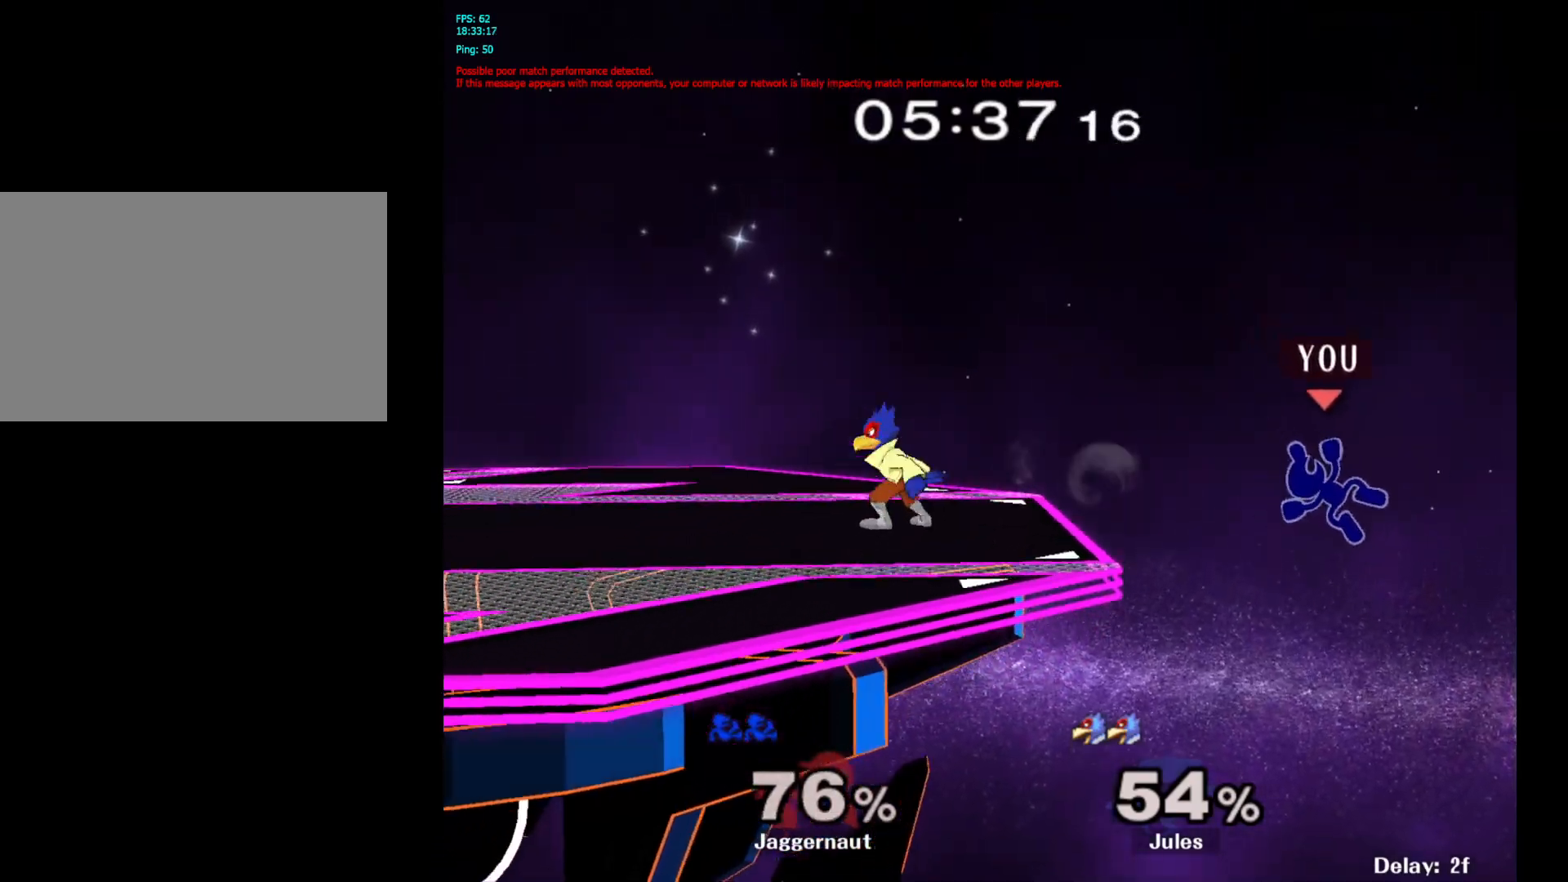
{"buttons": ["Y"], "left_stick": "center", "right_stick": "center", "events": [[217, "left_stick", "center"], [417, "Y", "down"]]}
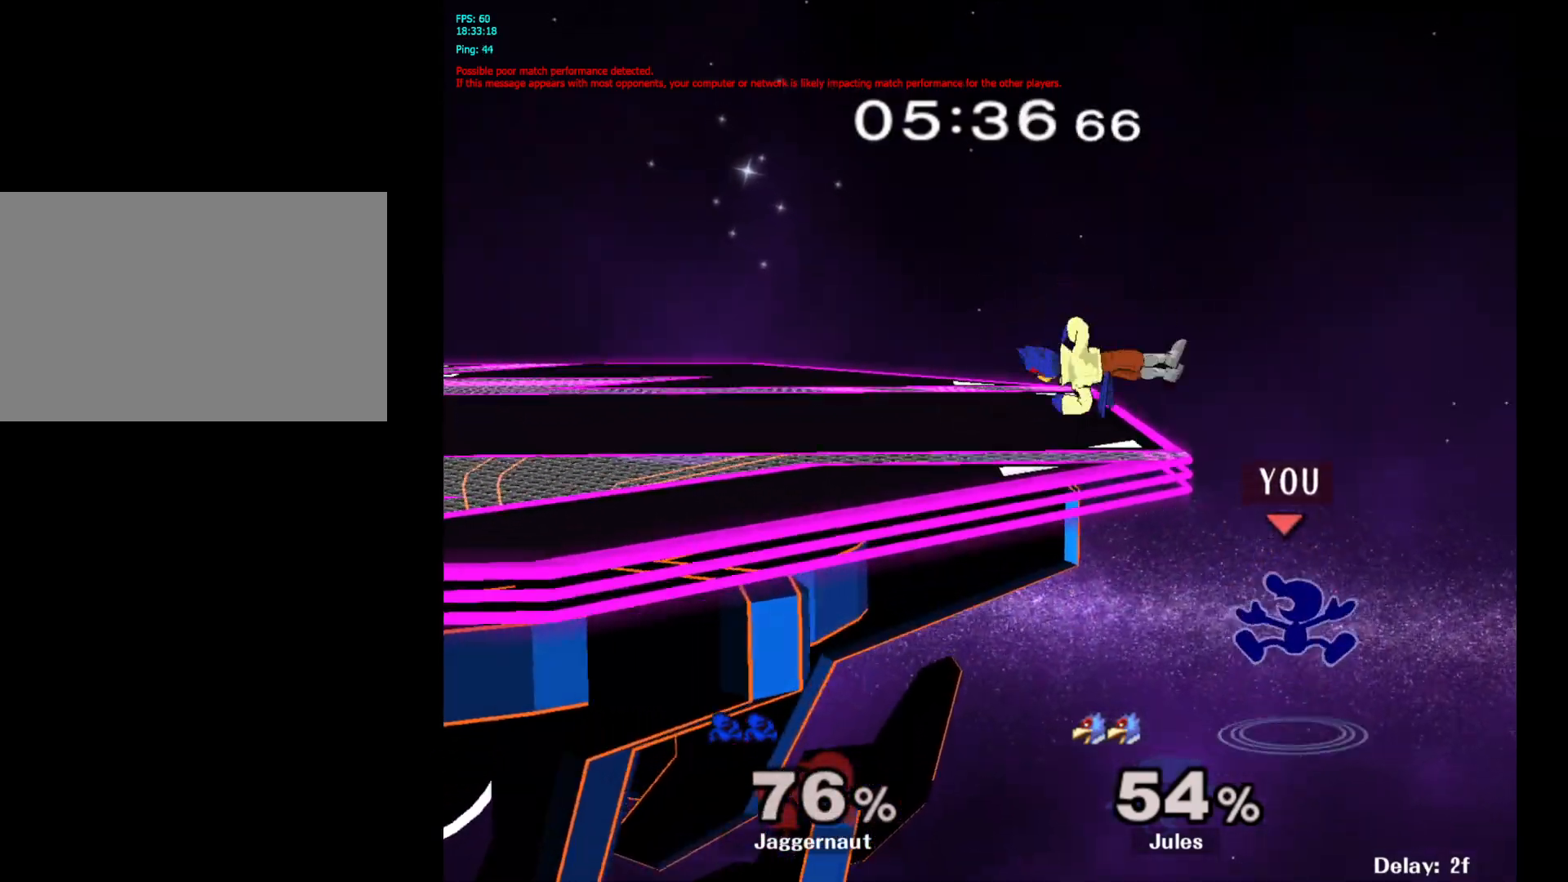
{"buttons": [], "left_stick": "center", "right_stick": "center", "events": [[150, "left_stick", "left"], [217, "Y", "up"], [417, "left_stick", "center"]]}
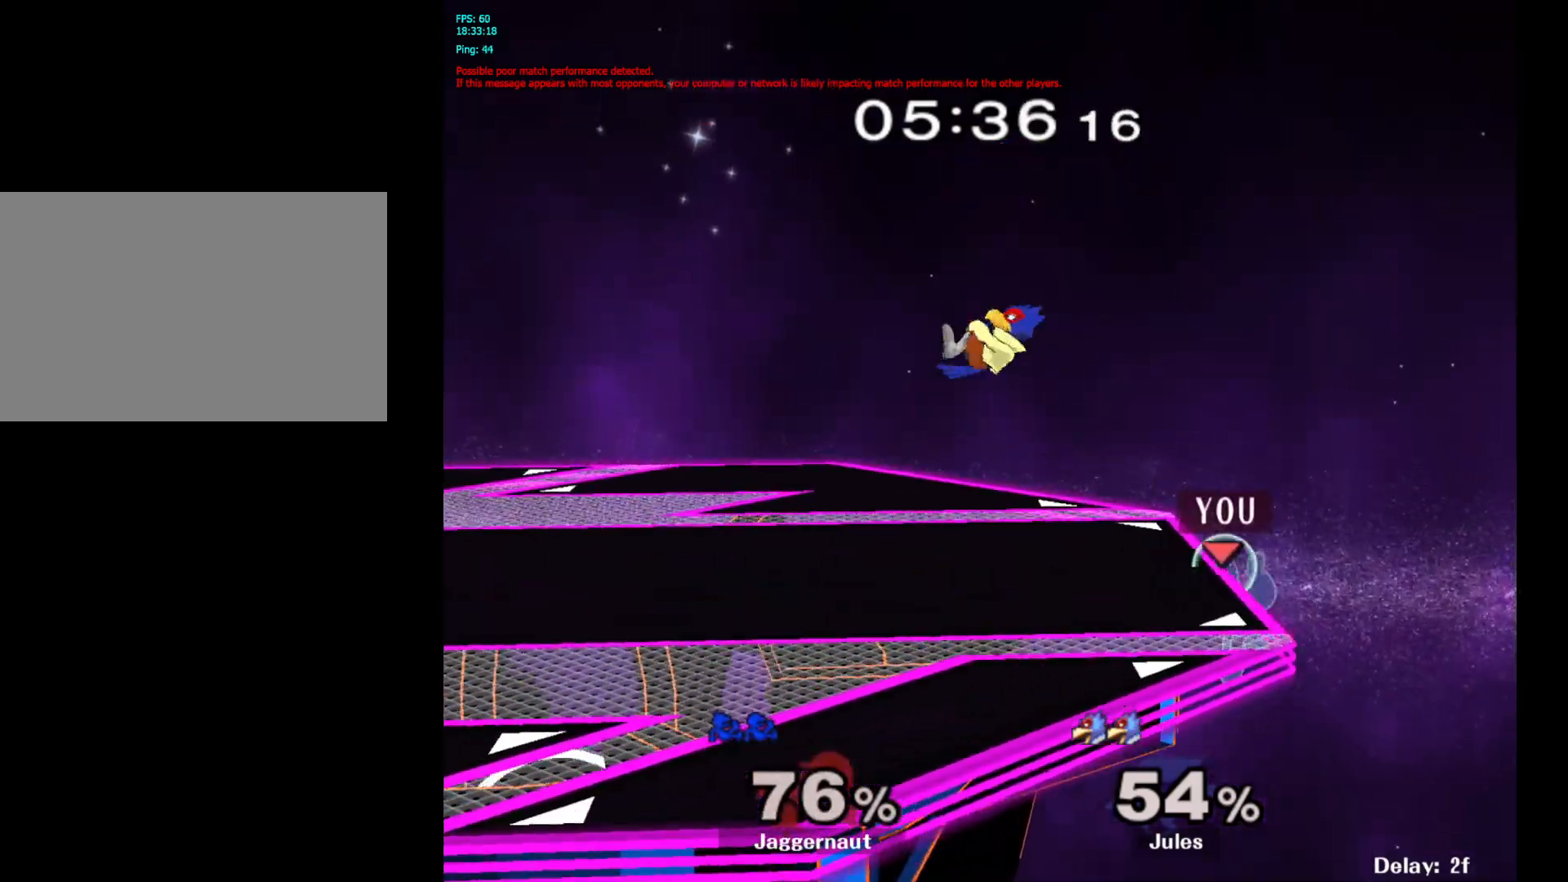
{"buttons": [], "left_stick": "left", "right_stick": "center", "events": [[50, "left_stick", "right"], [117, "left_stick", "left"], [133, "Y", "down"], [217, "A", "down"], [283, "Y", "up"], [433, "A", "up"]]}
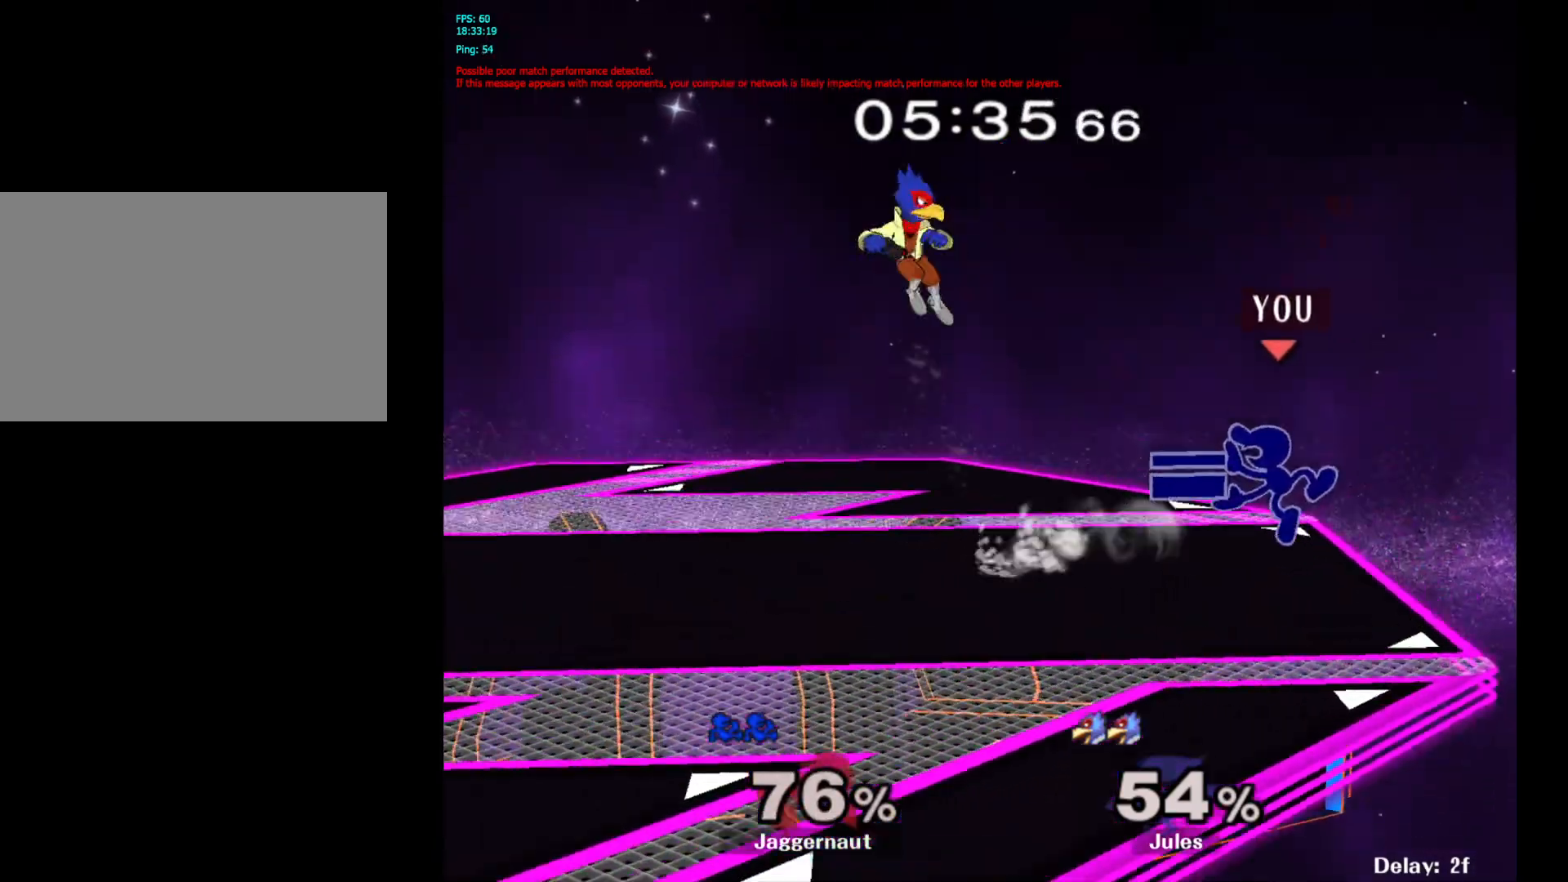
{"buttons": ["R1"], "left_stick": "center", "right_stick": "center", "events": [[200, "R1", "down"], [300, "left_stick", "down"], [383, "left_stick", "center"]]}
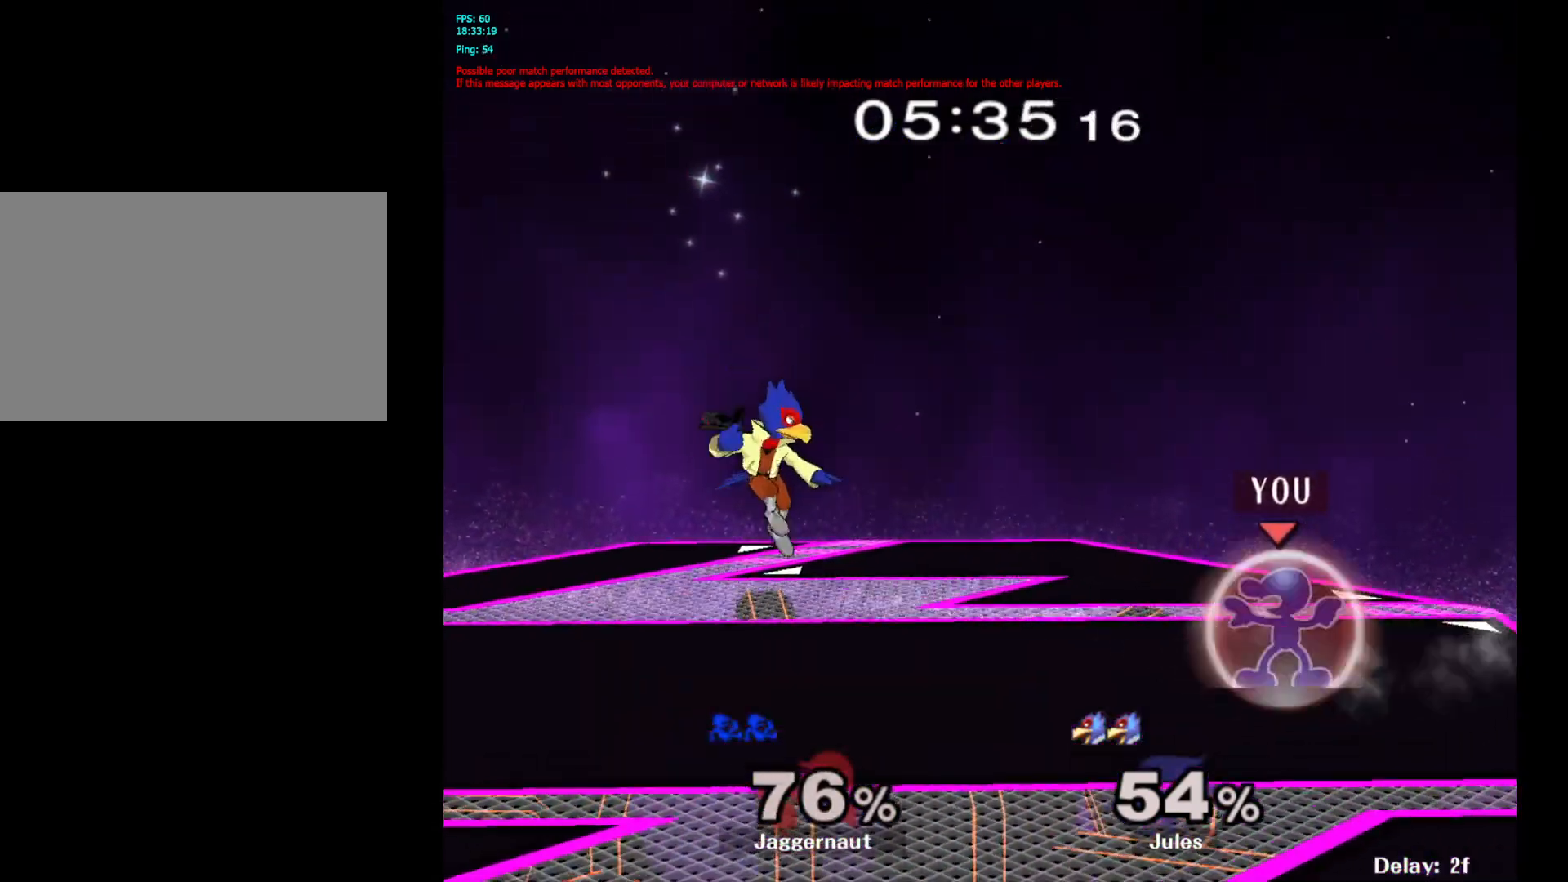
{"buttons": [], "left_stick": "left", "right_stick": "center", "events": [[50, "Y", "down"], [117, "left_stick", "left"], [317, "R1", "up"], [317, "Y", "up"]]}
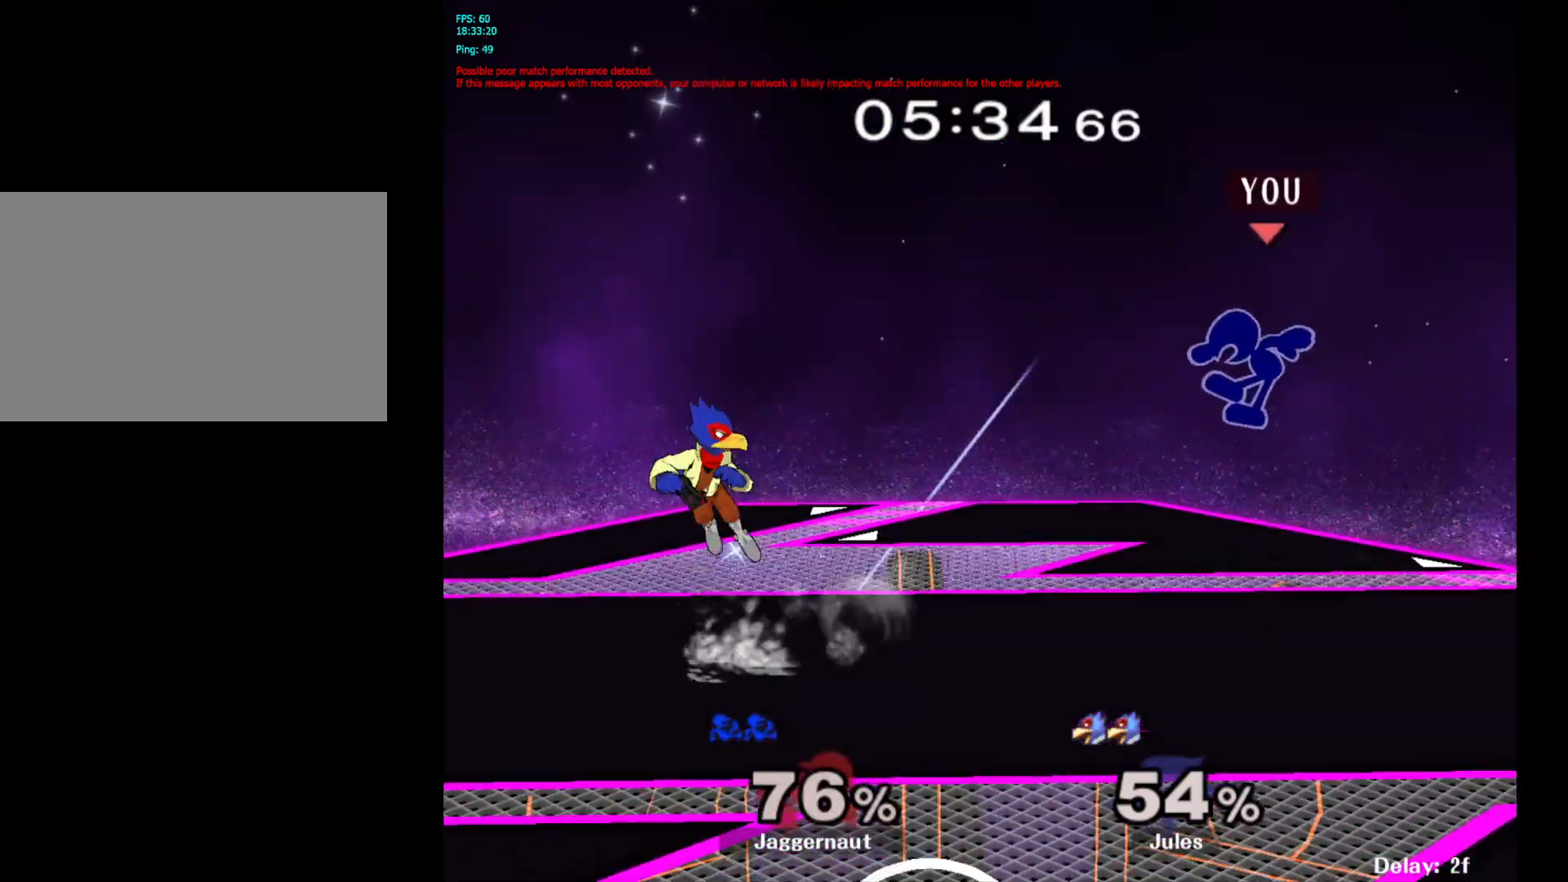
{"buttons": ["Y"], "left_stick": "center", "right_stick": "center", "events": [[217, "left_stick", "center"], [333, "Y", "down"]]}
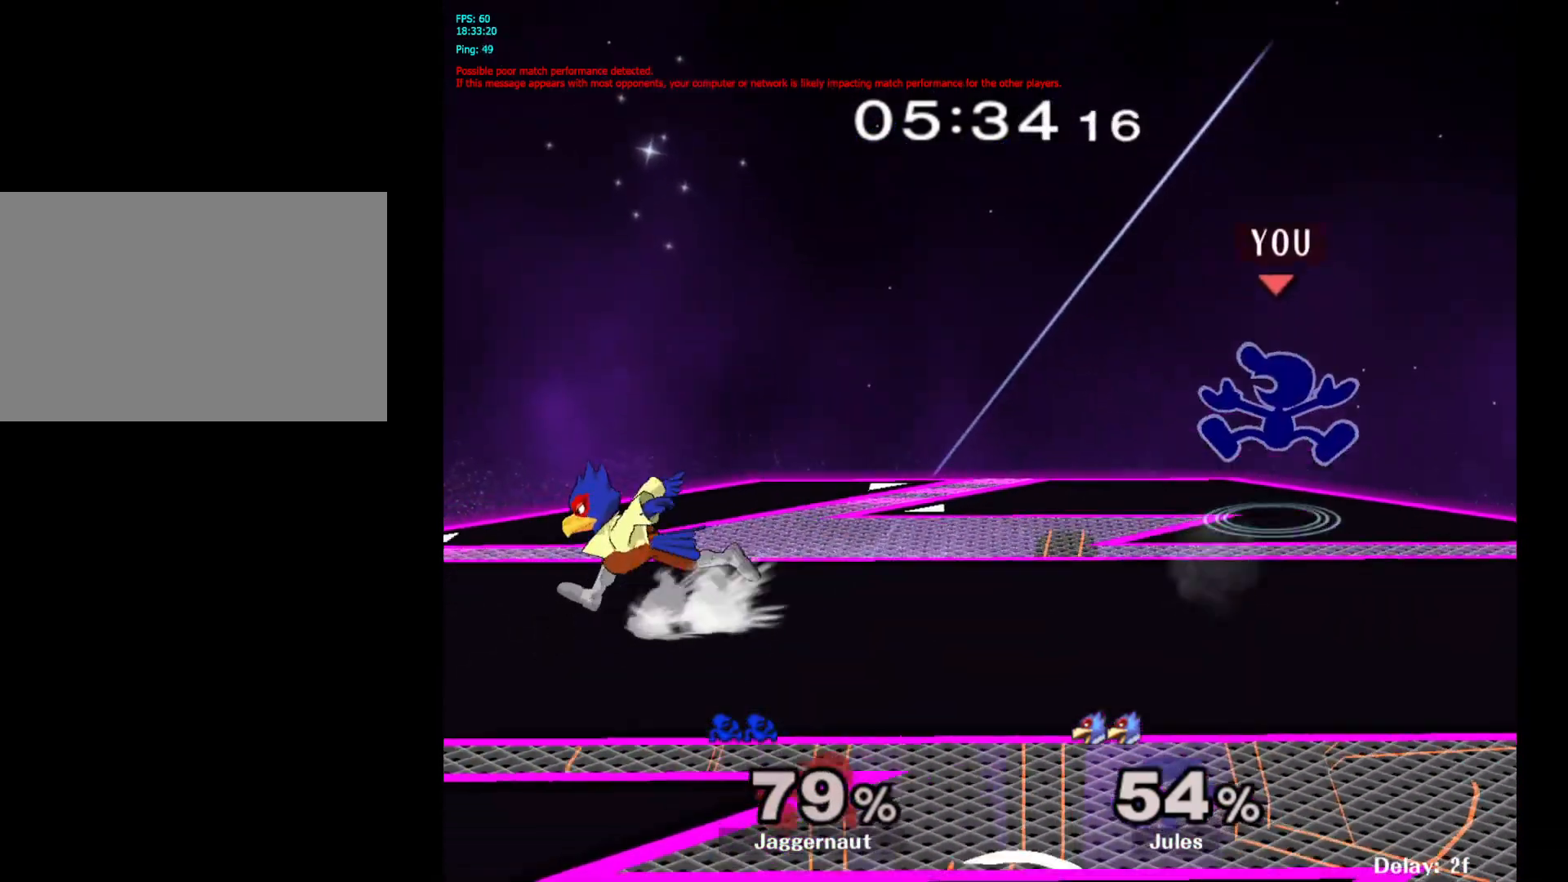
{"buttons": [], "left_stick": "right", "right_stick": "center", "events": [[50, "Y", "up"], [333, "left_stick", "left"], [500, "left_stick", "right"]]}
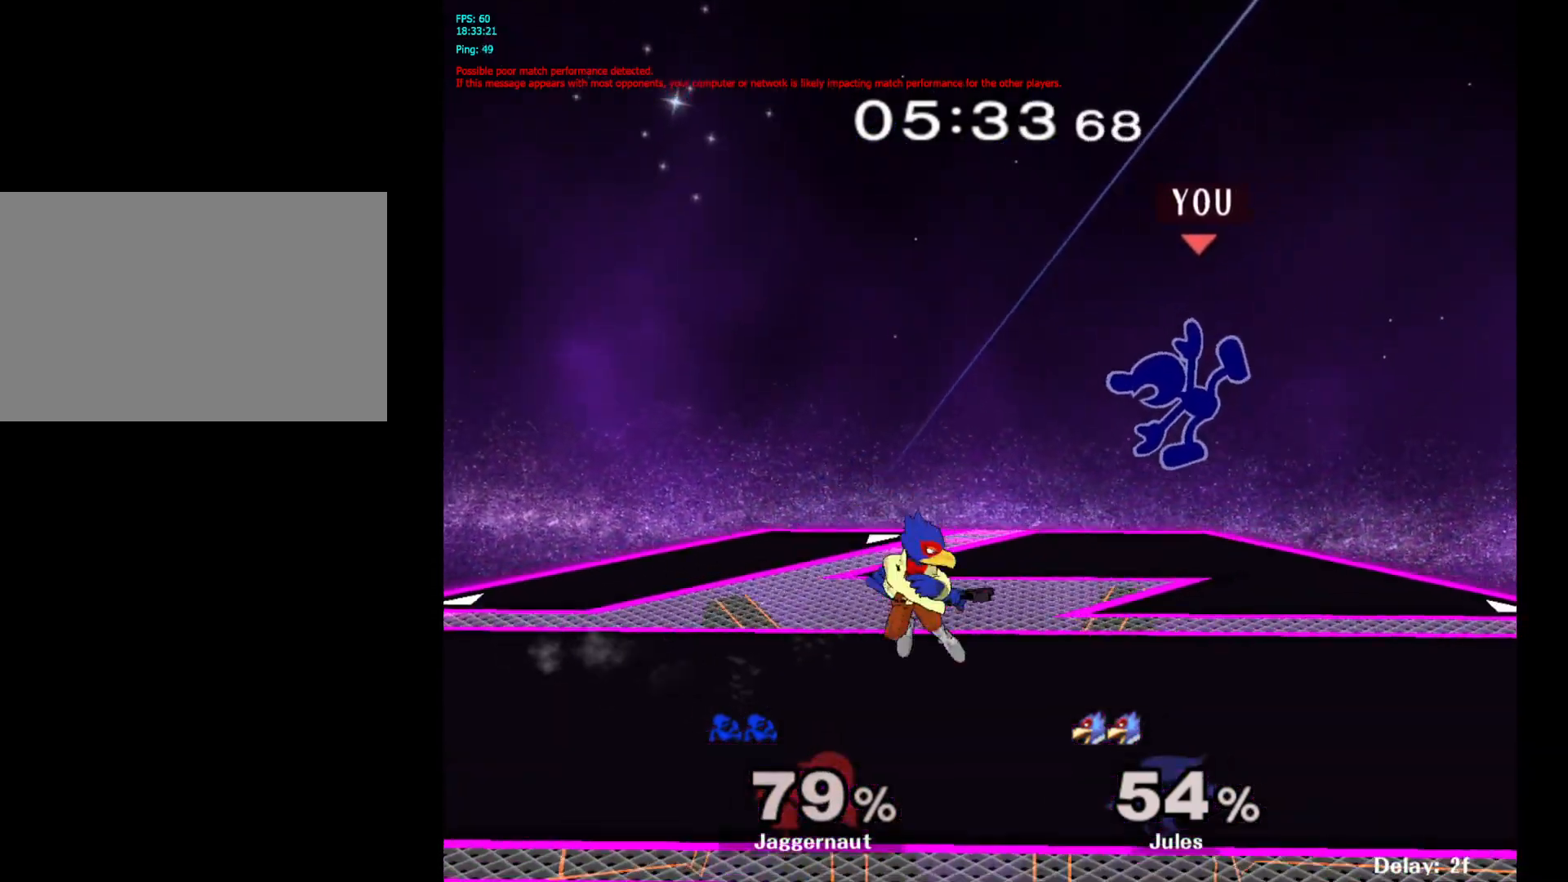
{"buttons": [], "left_stick": "down", "right_stick": "center", "events": [[267, "left_stick", "down"]]}
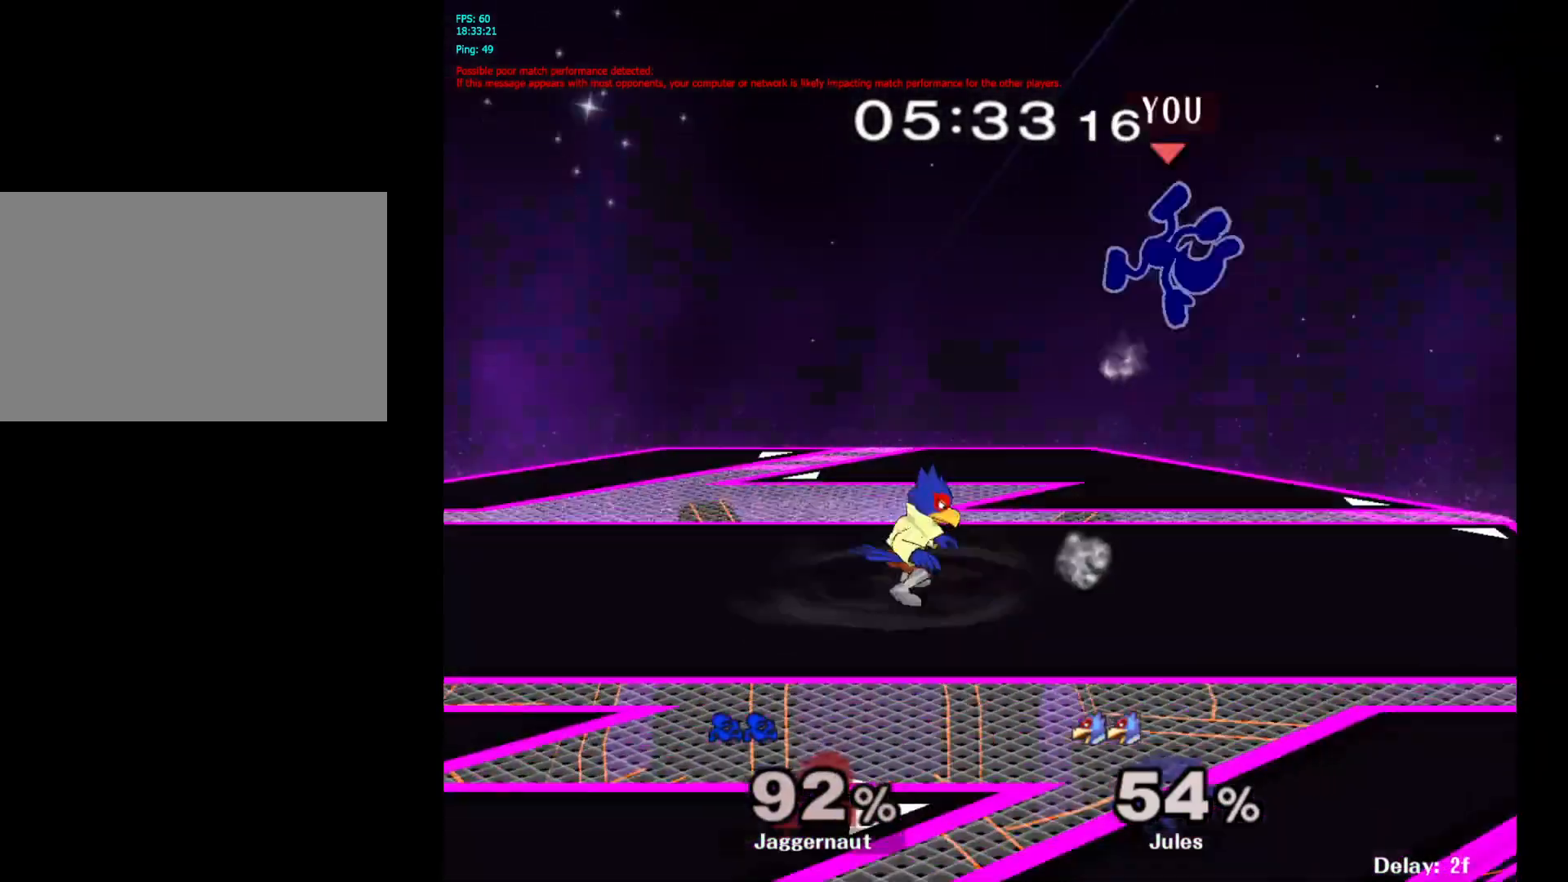
{"buttons": [], "left_stick": "right", "right_stick": "center", "events": [[183, "left_stick", "center"], [400, "left_stick", "right"]]}
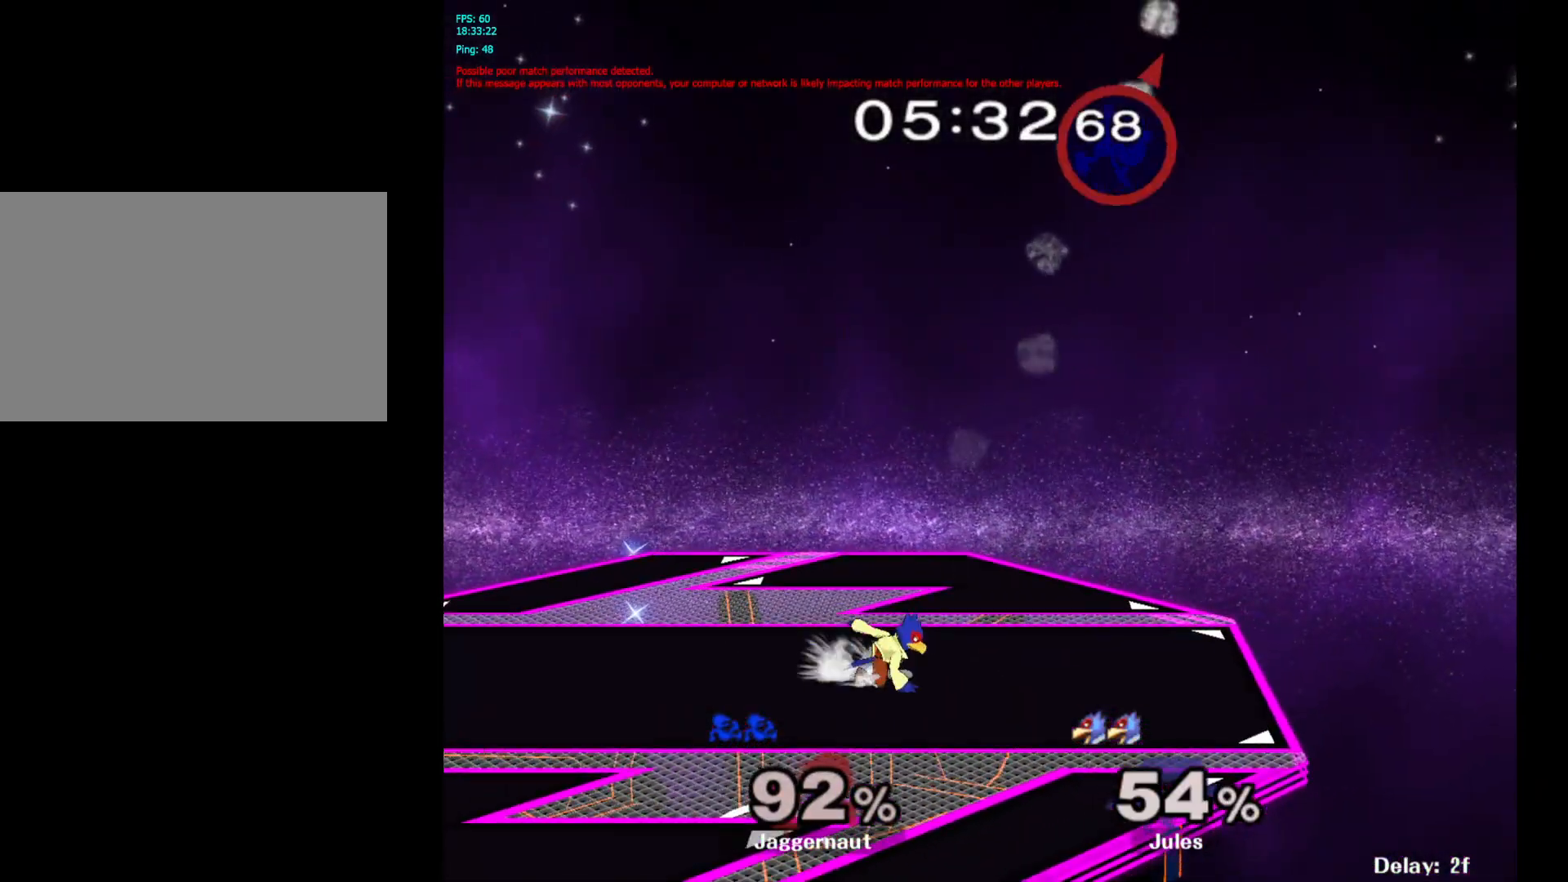
{"buttons": [], "left_stick": "right", "right_stick": "center", "events": []}
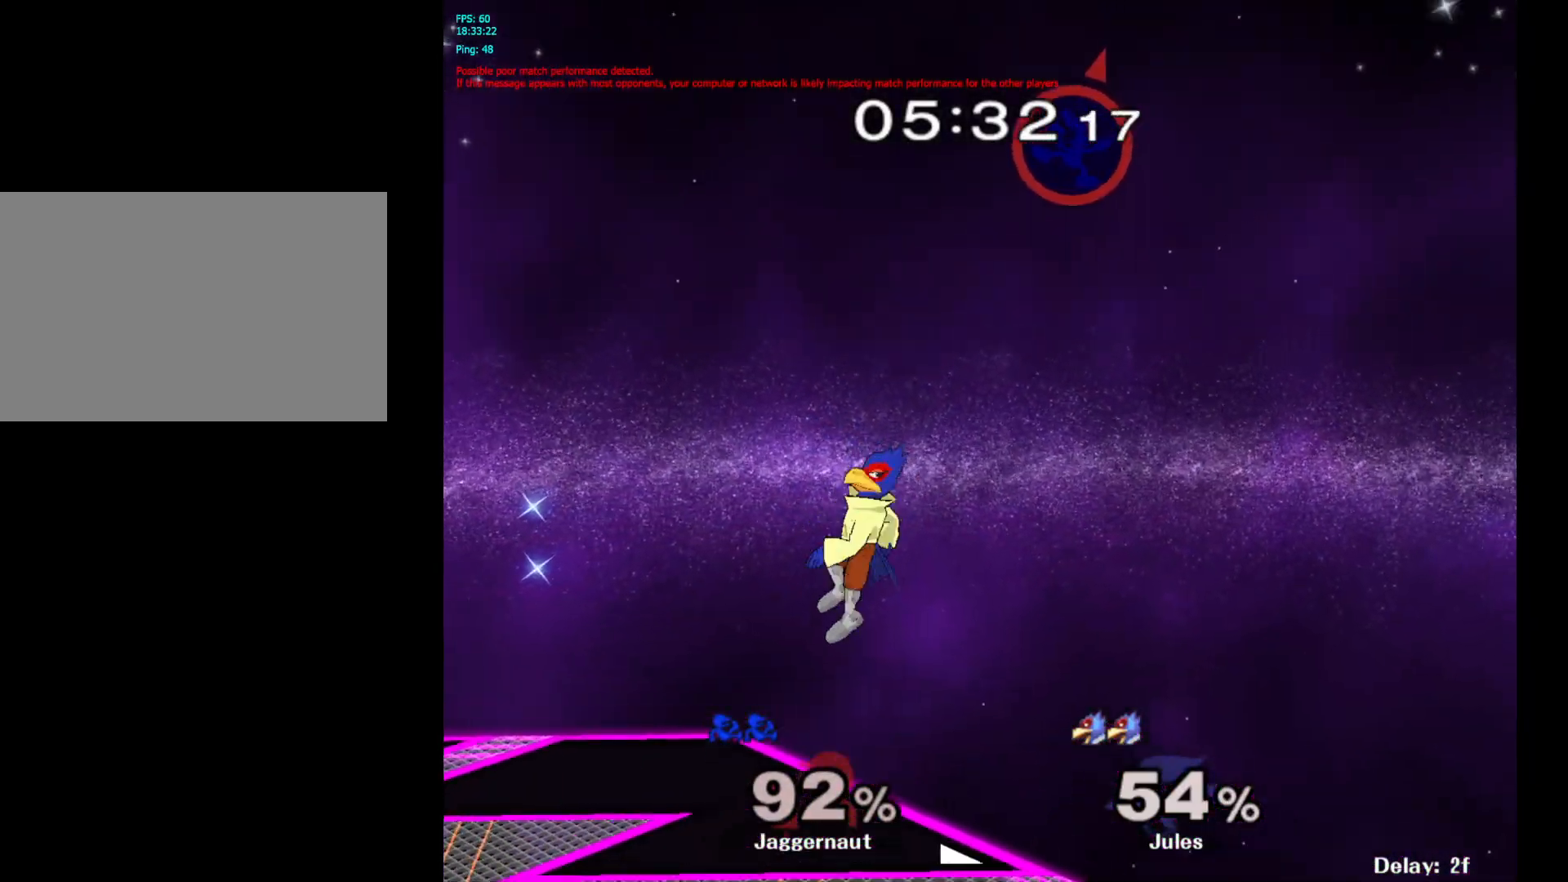
{"buttons": [], "left_stick": "right", "right_stick": "center", "events": []}
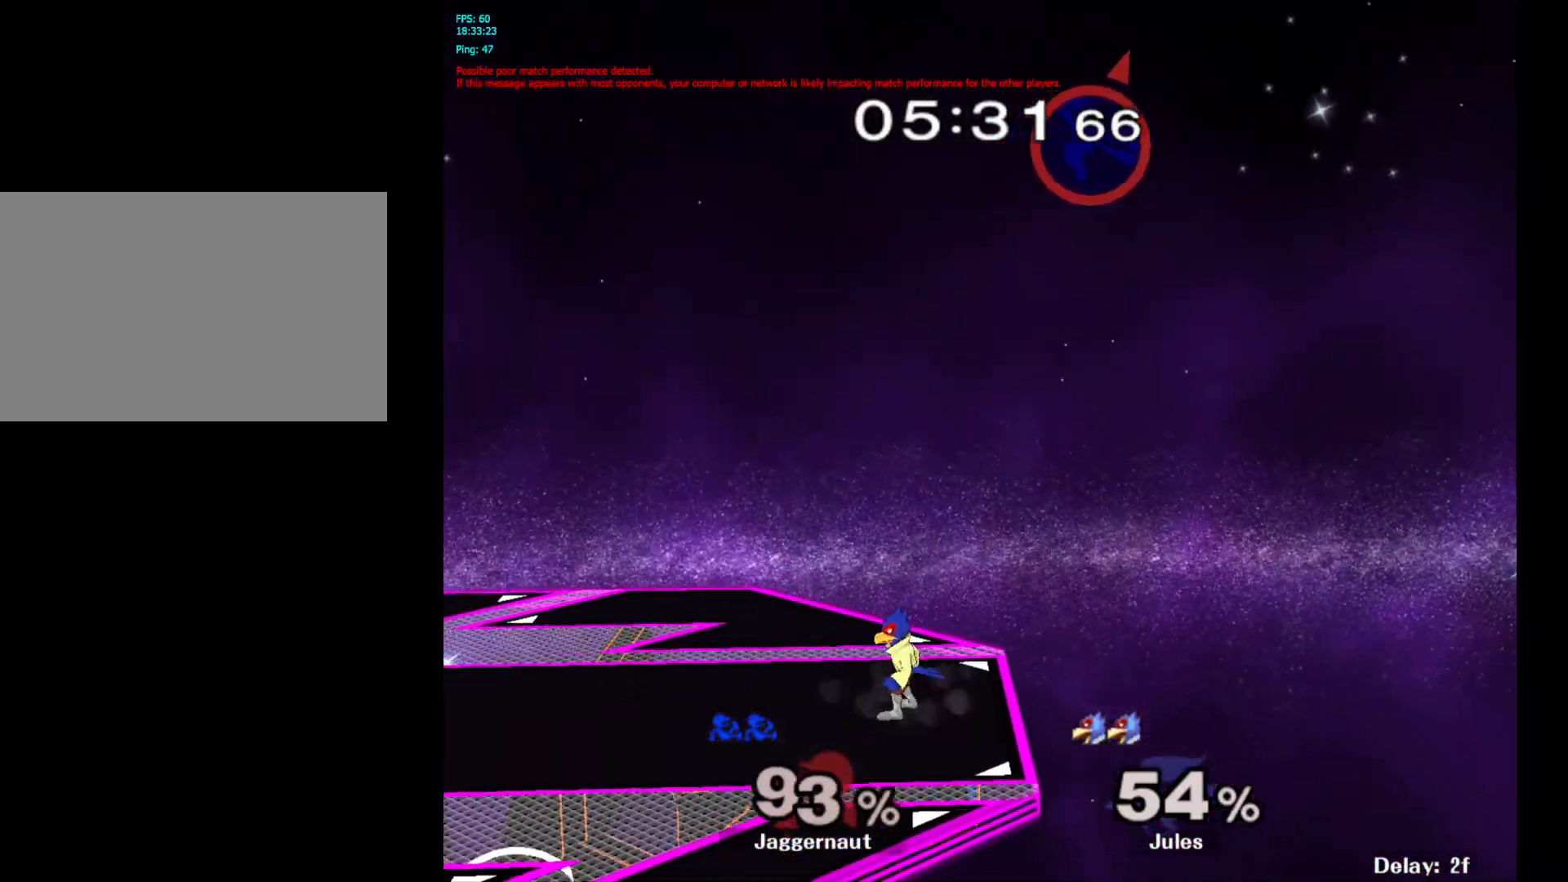
{"buttons": [], "left_stick": "left", "right_stick": "center", "events": [[233, "left_stick", "left"]]}
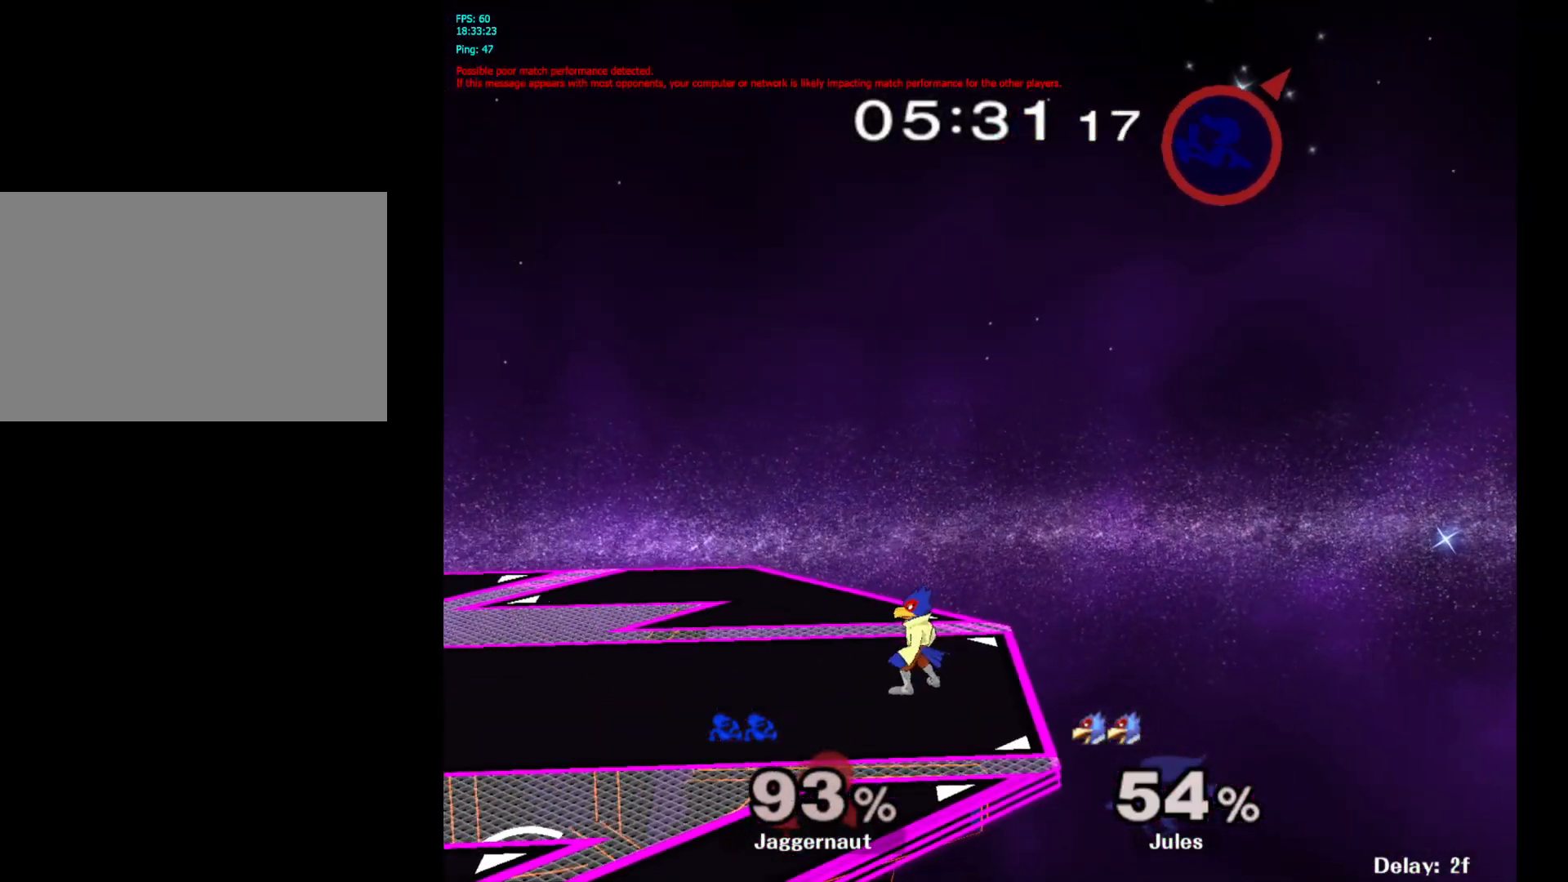
{"buttons": [], "left_stick": "left", "right_stick": "left", "events": [[467, "right_stick", "left"]]}